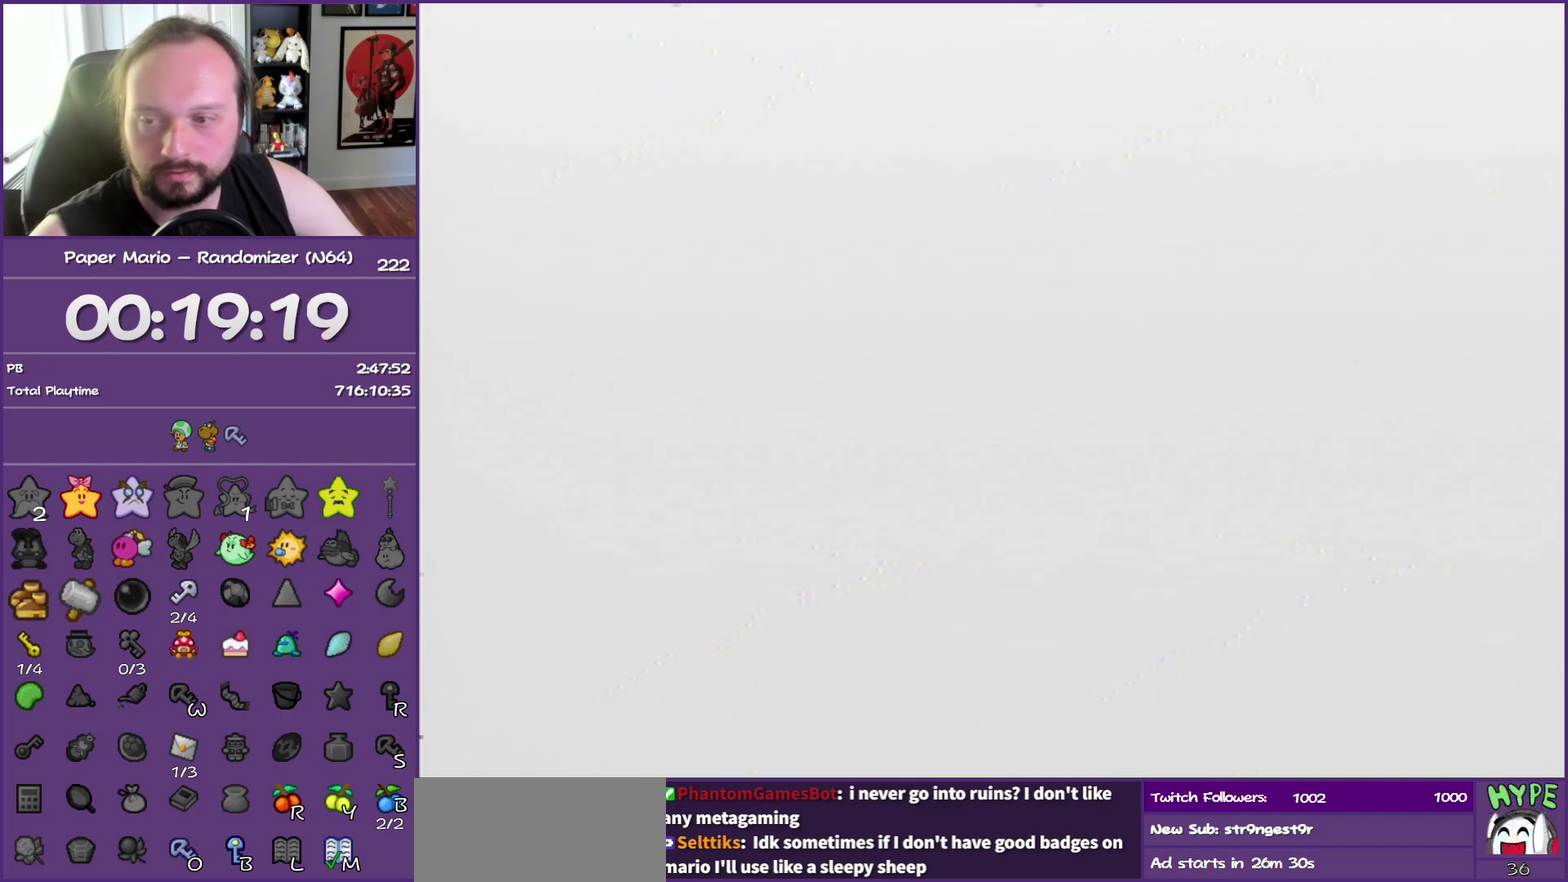
Gameplay with a controller (Nintendo layout); each line is a JSON object with the inputs held at the frame after it. "events" lists button and stick changes between this image and that frame as [ms after this image, input, new state], when the widget could be followed in between. This overlay highlights the sticks when they move; stick clicks (L3) are not distinguishable. Not read: L3 R3.
{"buttons": [], "left_stick": "down-right", "events": [[483, "left_stick", "down-right"]]}
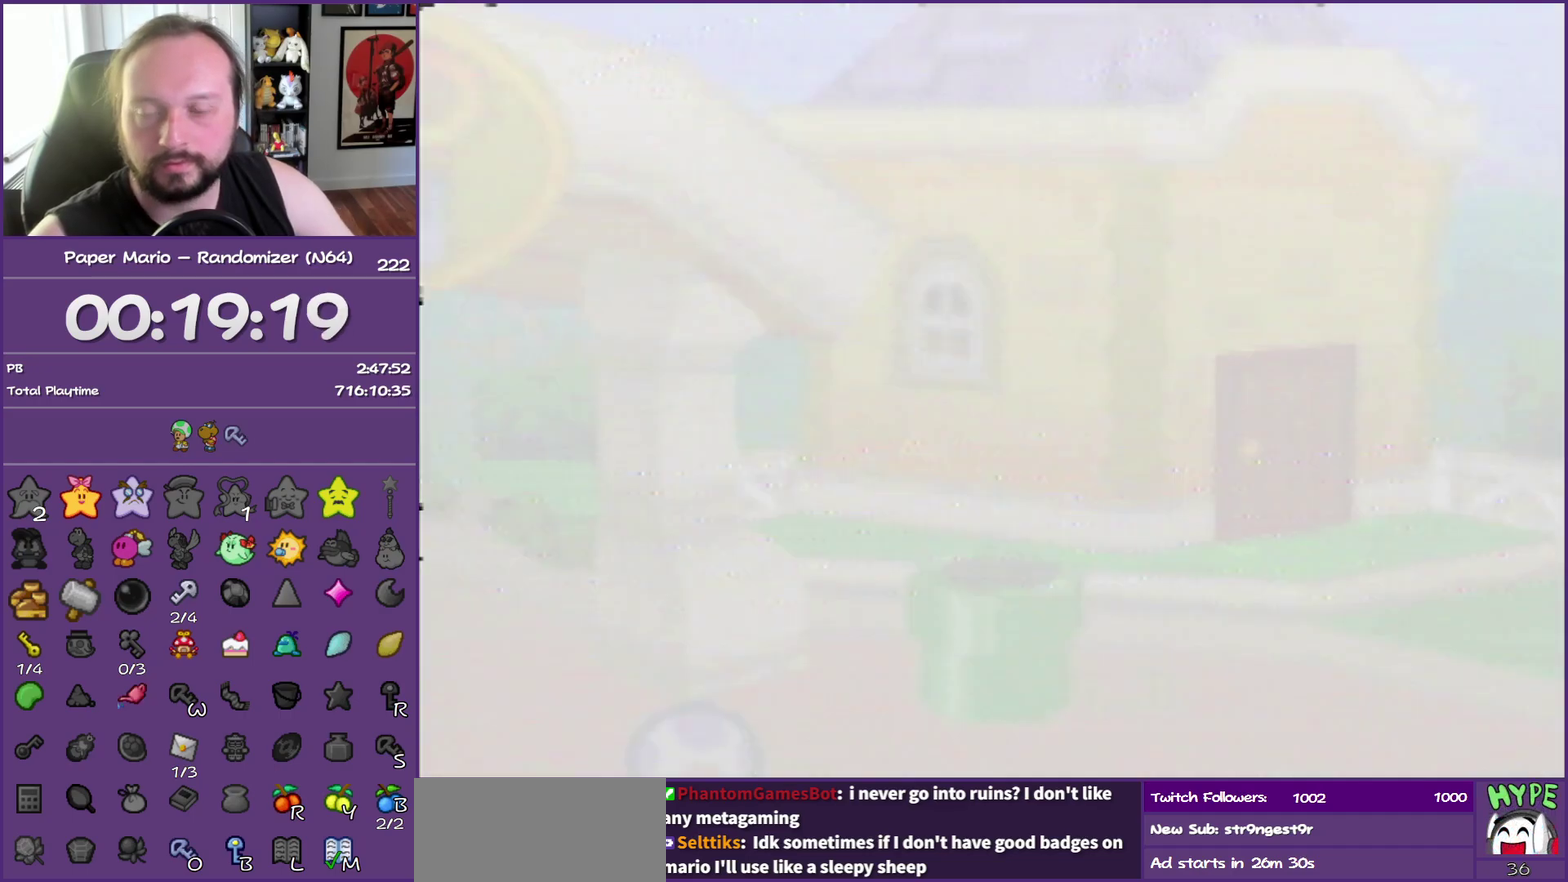
{"buttons": [], "left_stick": "down-right", "events": []}
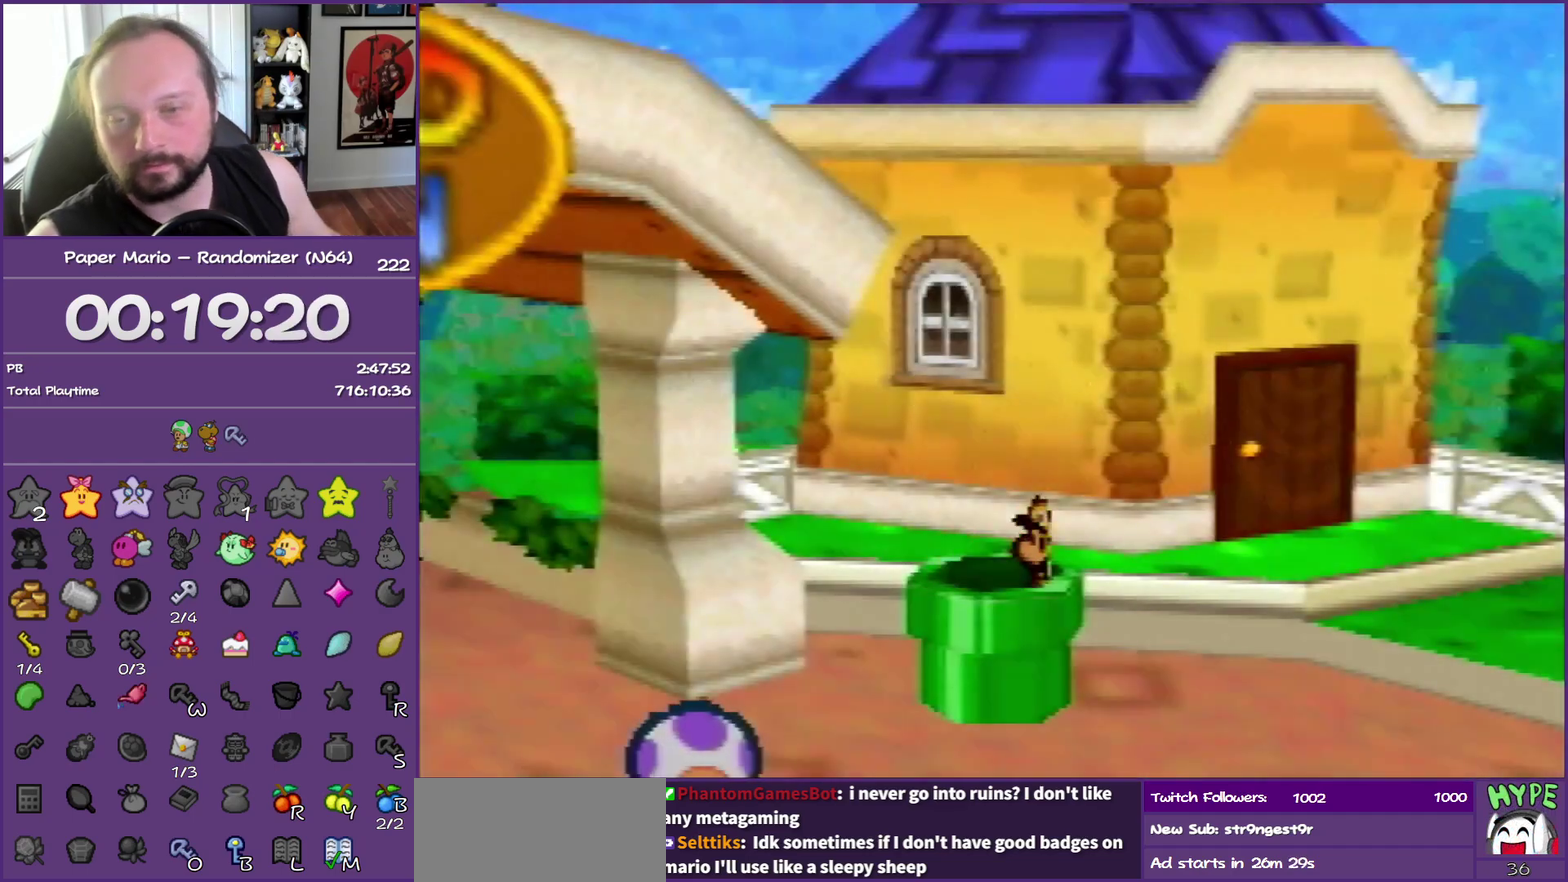
{"buttons": ["Z"], "left_stick": "down-right", "events": [[267, "Z", "down"], [400, "Z", "up"], [483, "Z", "down"]]}
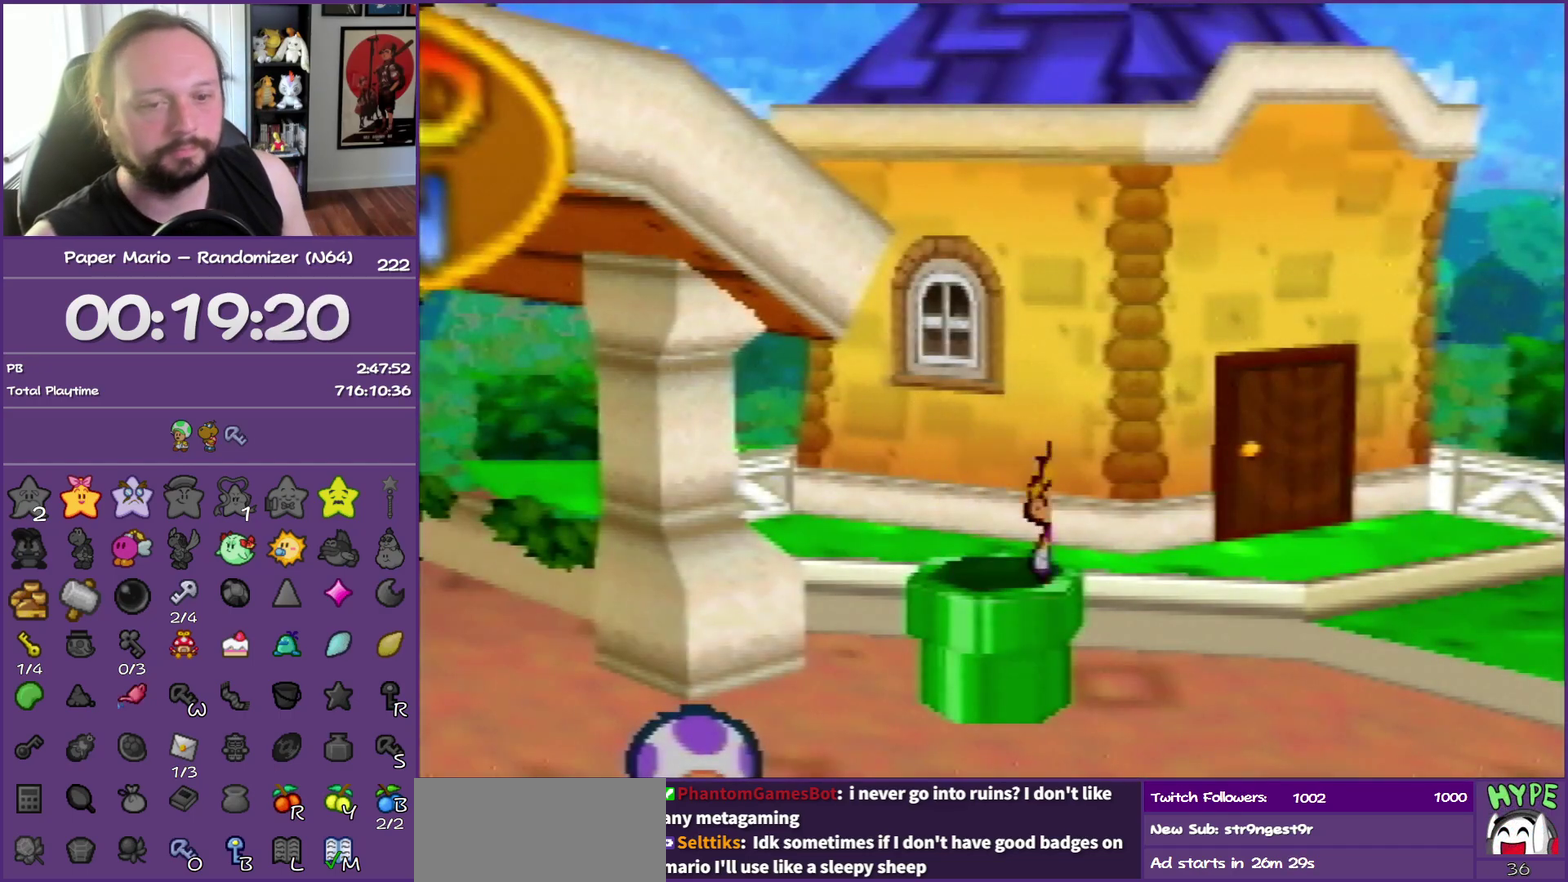
{"buttons": [], "left_stick": "down-right", "events": [[83, "Z", "up"], [167, "Z", "down"], [267, "Z", "up"], [350, "Z", "down"], [467, "Z", "up"]]}
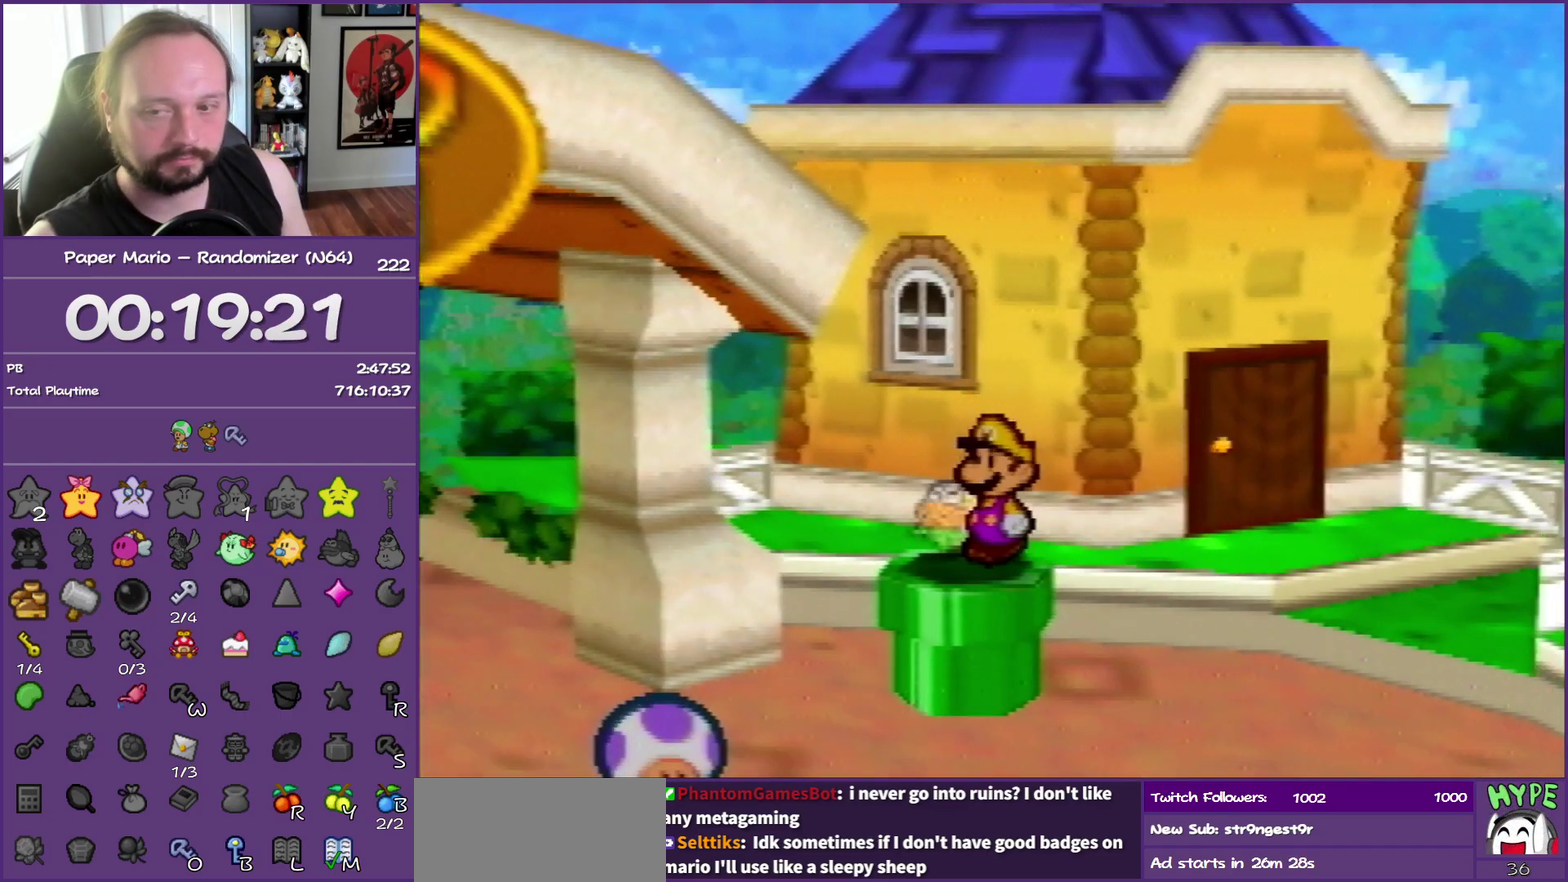
{"buttons": [], "left_stick": "down-right", "events": [[50, "Z", "down"], [133, "Z", "up"], [233, "Z", "down"], [317, "Z", "up"], [417, "Z", "down"], [500, "Z", "up"]]}
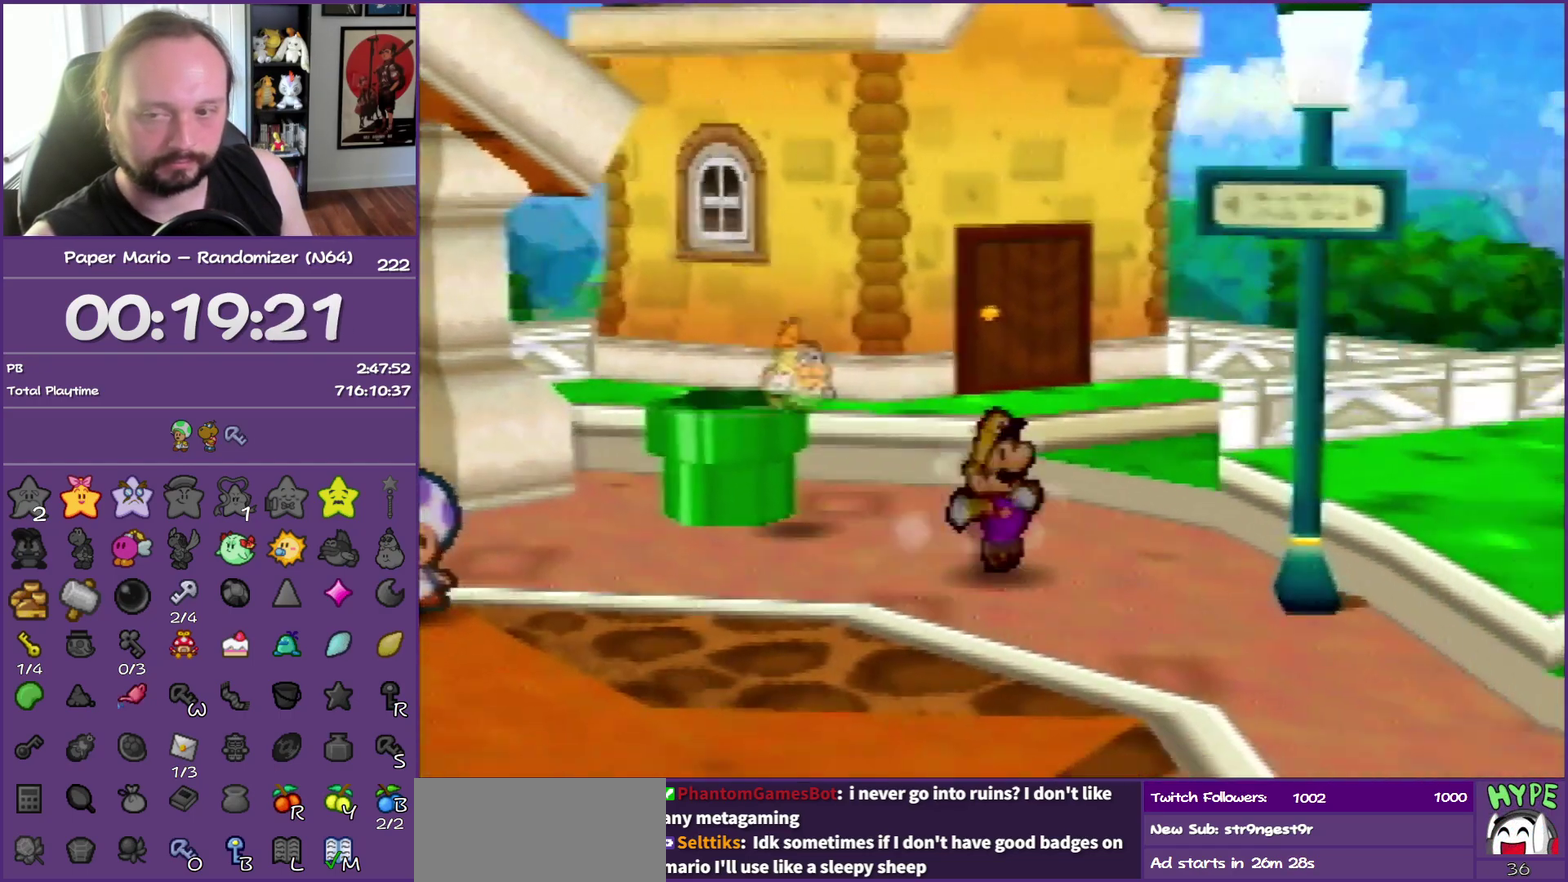
{"buttons": [], "left_stick": "down-right", "events": [[150, "Z", "down"], [217, "Z", "up"], [283, "Z", "down"], [383, "Z", "up"]]}
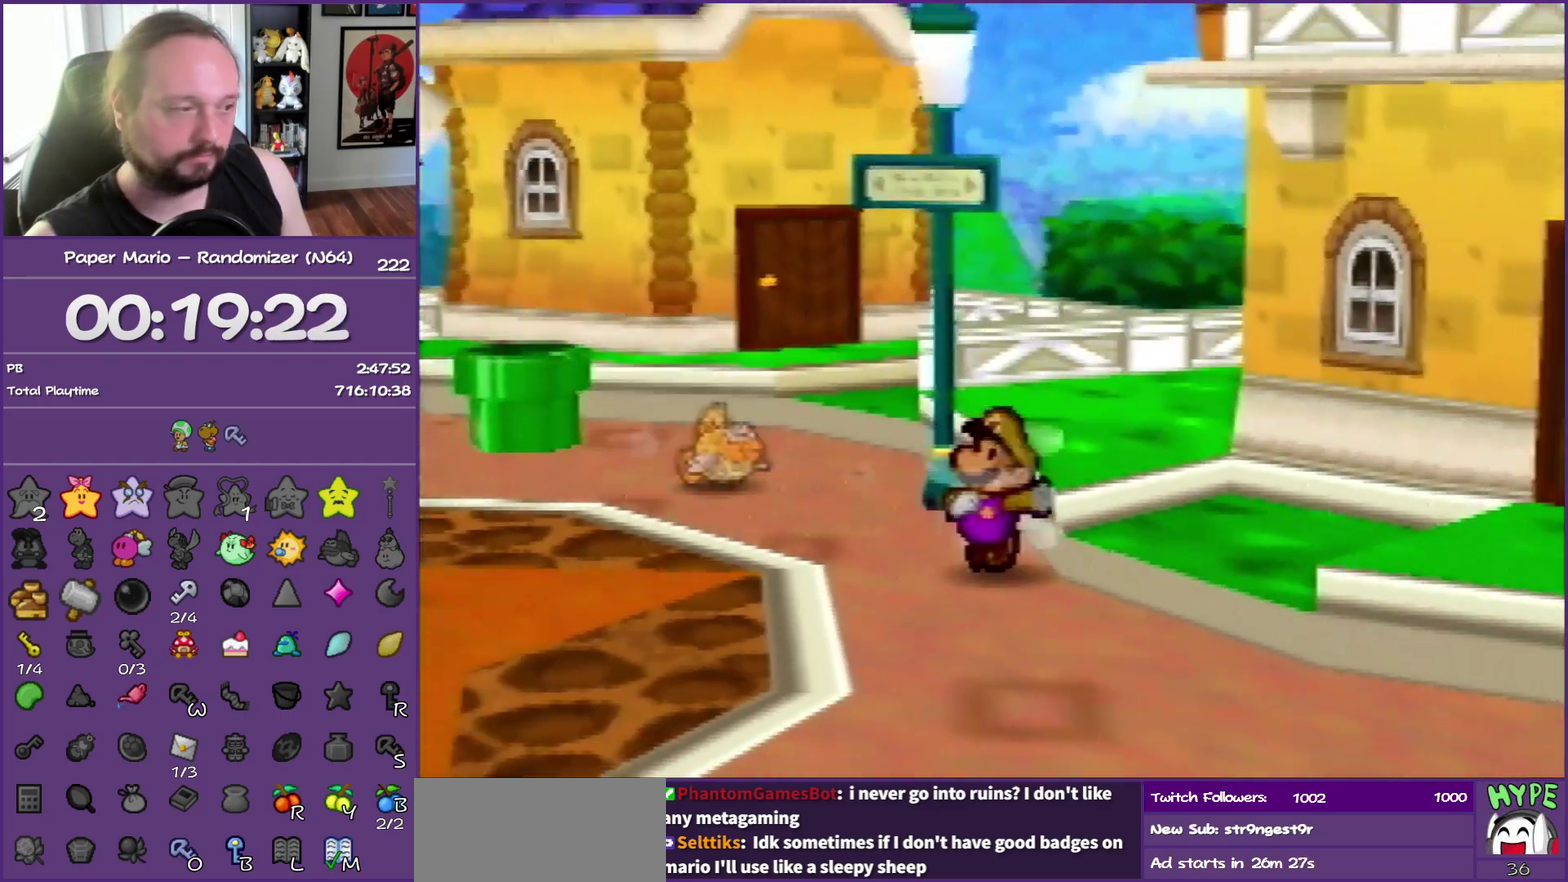
{"buttons": ["Z"], "left_stick": "down-right", "events": [[17, "Z", "down"], [100, "Z", "up"], [233, "Z", "down"], [333, "Z", "up"], [450, "Z", "down"]]}
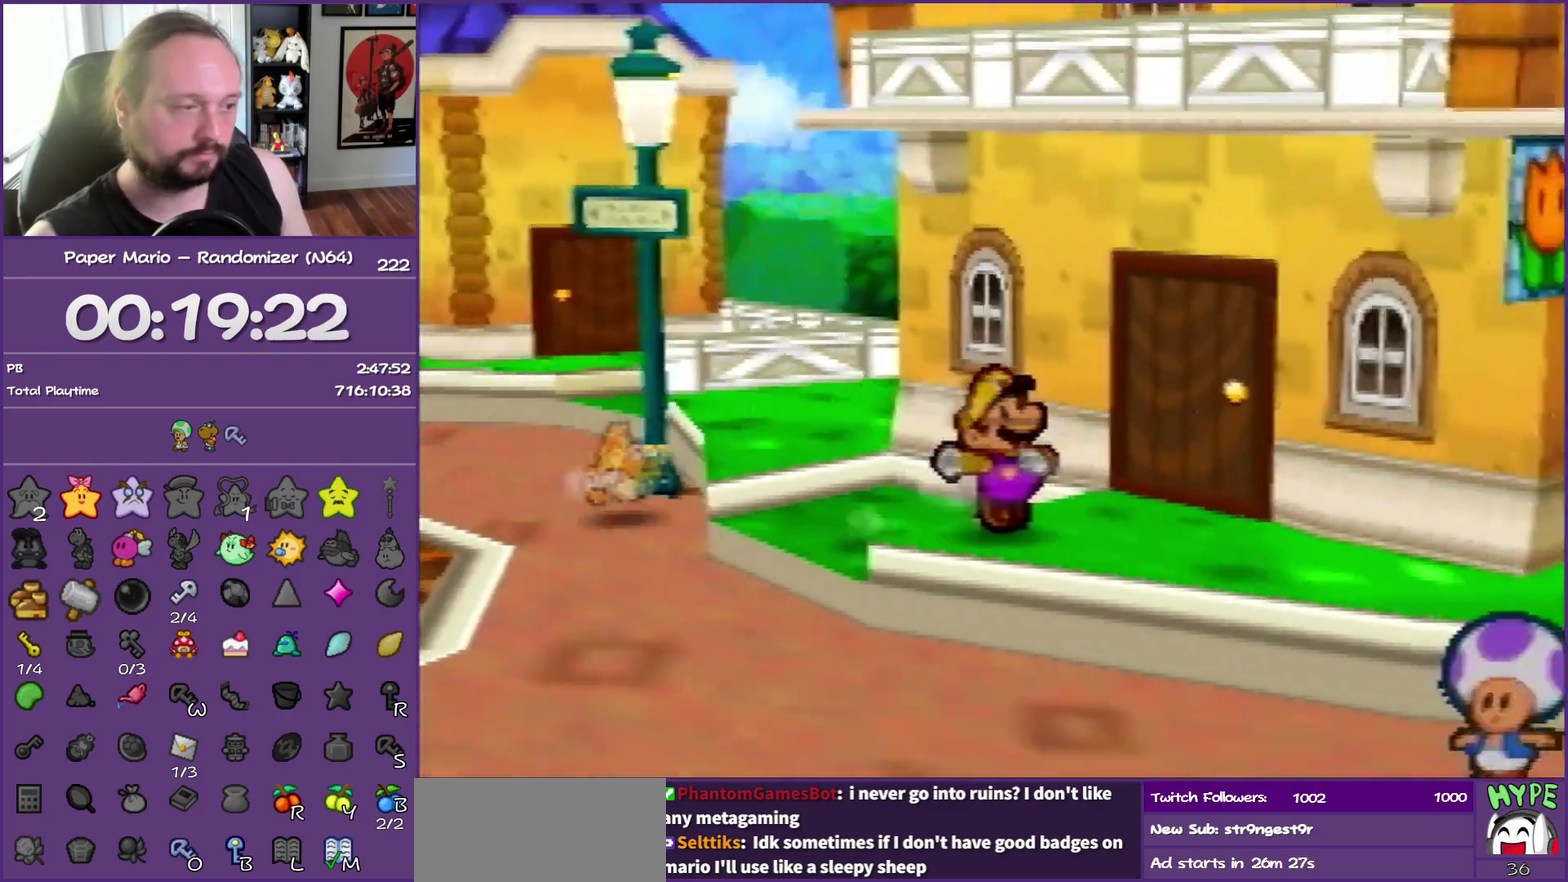
{"buttons": ["Z"], "left_stick": "down-right", "events": [[17, "Z", "up"], [133, "Z", "down"]]}
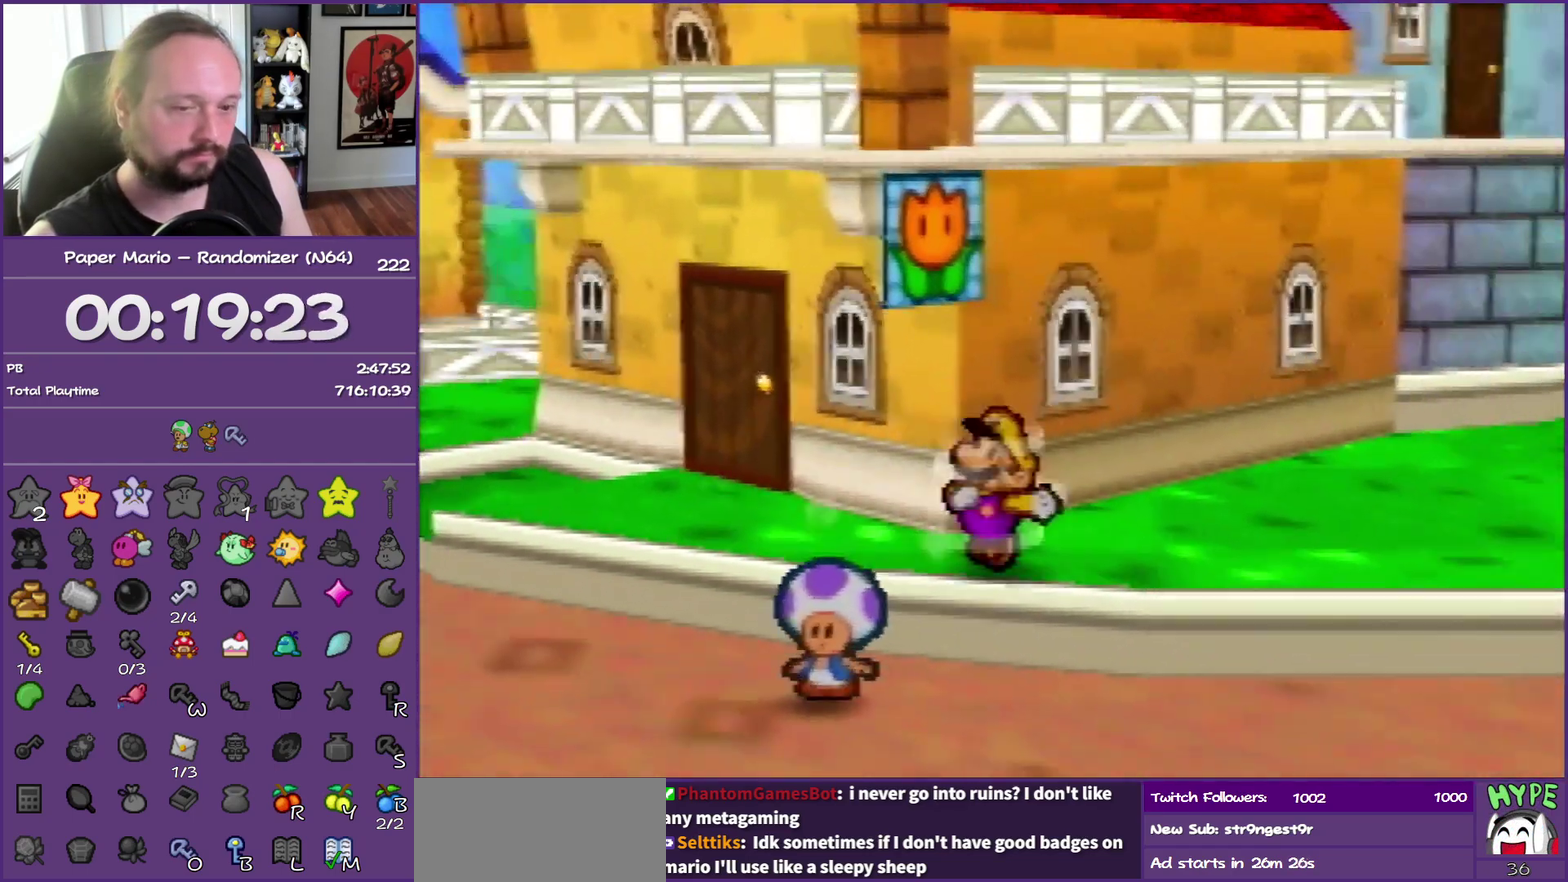
{"buttons": ["Z"], "left_stick": "down-right", "events": [[17, "Z", "up"], [350, "Z", "down"], [433, "Z", "up"], [500, "Z", "down"]]}
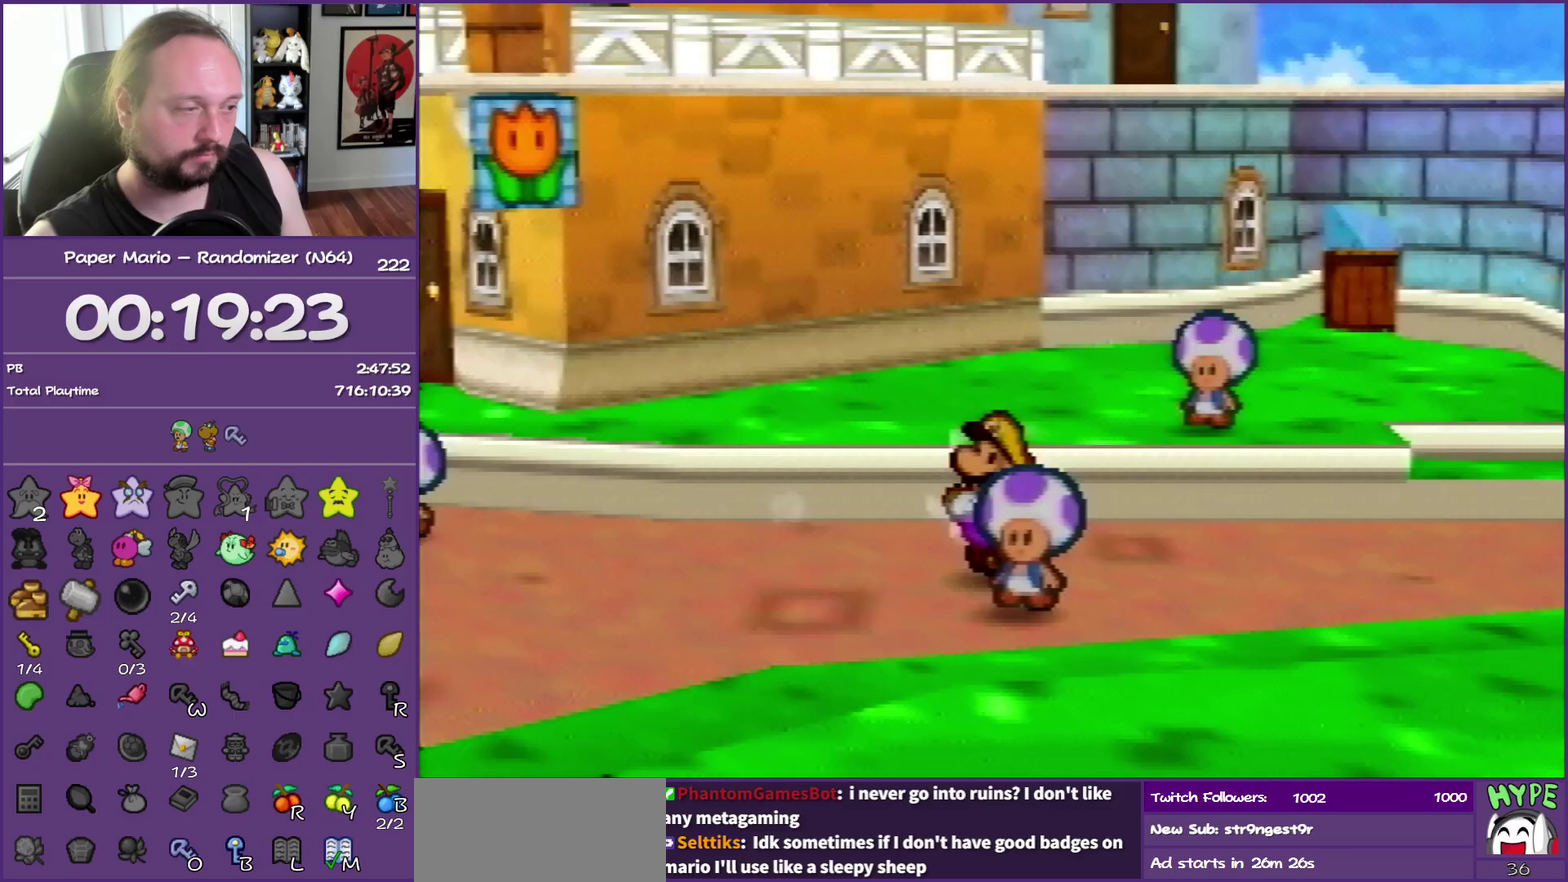
{"buttons": [], "left_stick": "up-right", "events": [[150, "Z", "up"], [200, "left_stick", "right"], [317, "left_stick", "up-right"], [400, "Z", "down"], [467, "Z", "up"]]}
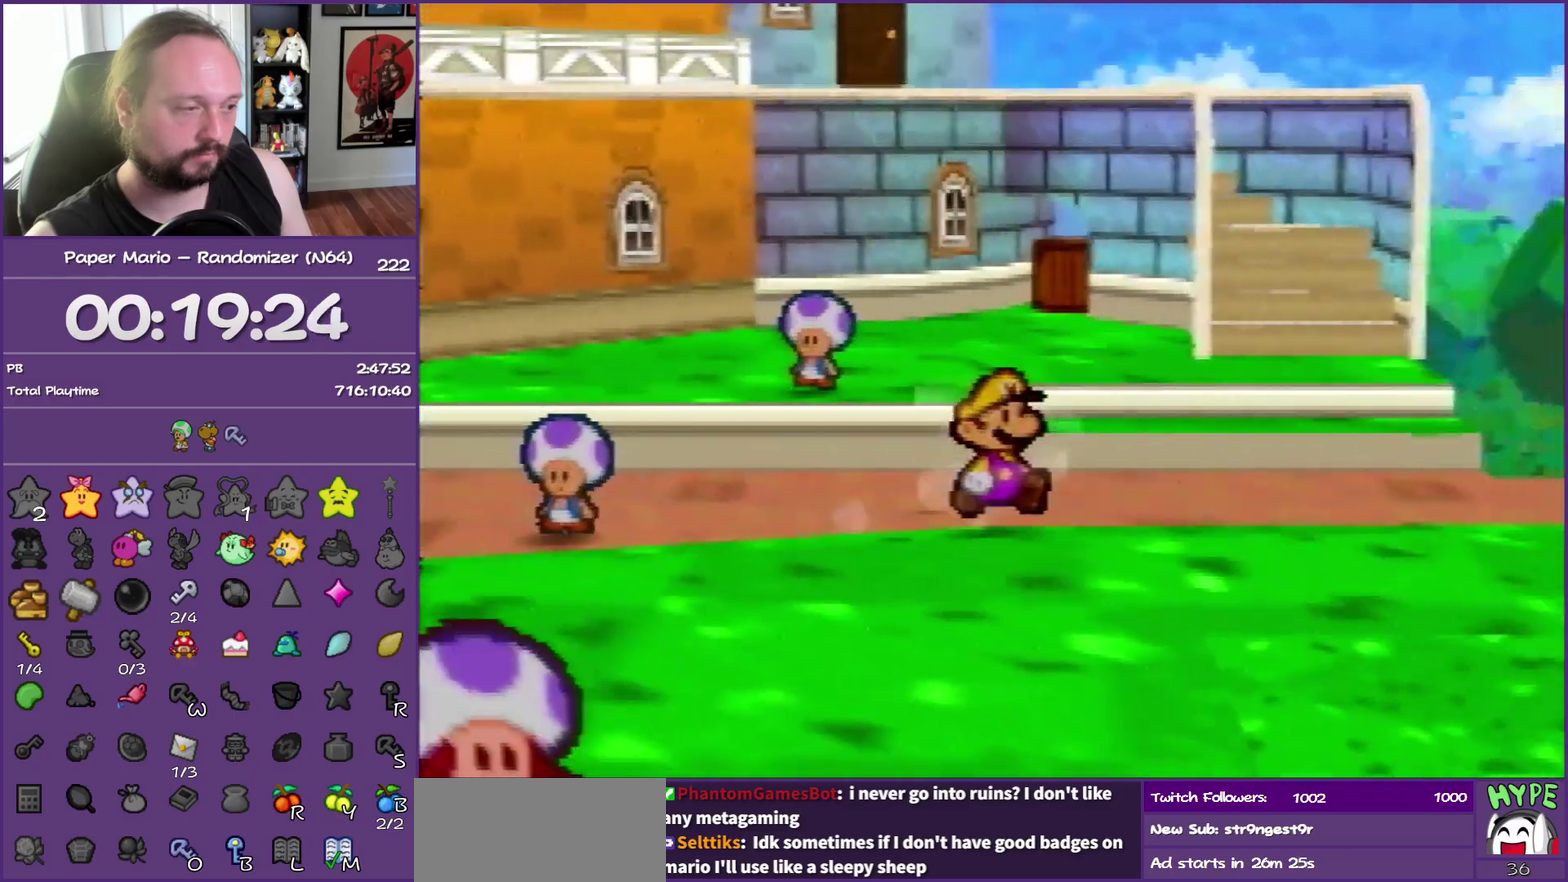
{"buttons": ["Z"], "left_stick": "right", "events": [[67, "left_stick", "right"], [83, "Z", "down"], [183, "Z", "up"], [300, "Z", "down"], [383, "Z", "up"], [467, "Z", "down"]]}
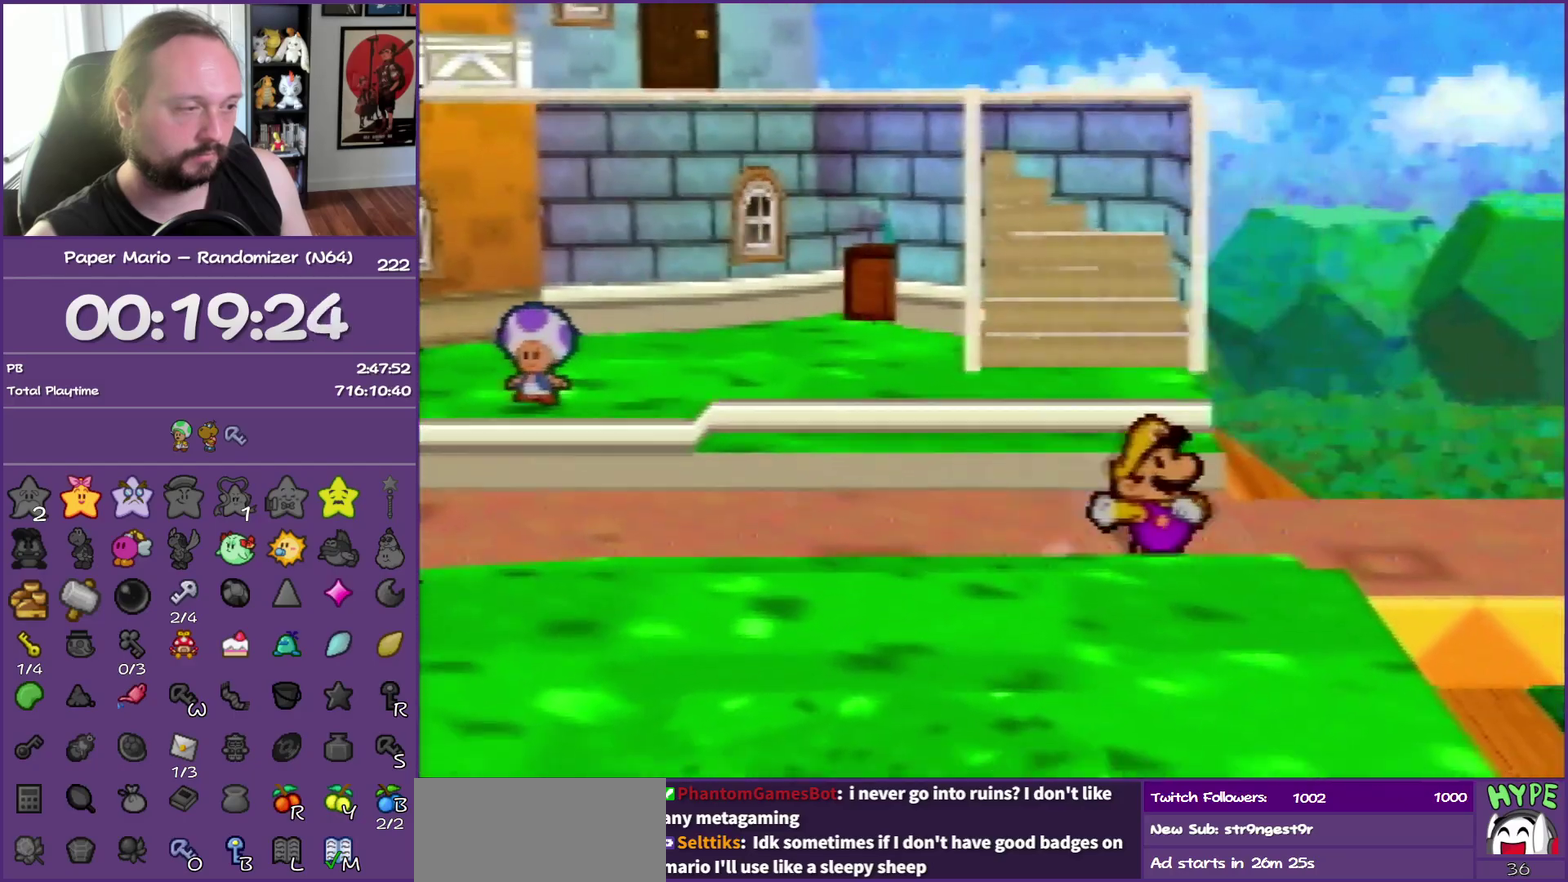
{"buttons": [], "left_stick": "right", "events": [[83, "Z", "up"], [167, "Z", "down"], [283, "Z", "up"], [350, "Z", "down"], [450, "Z", "up"]]}
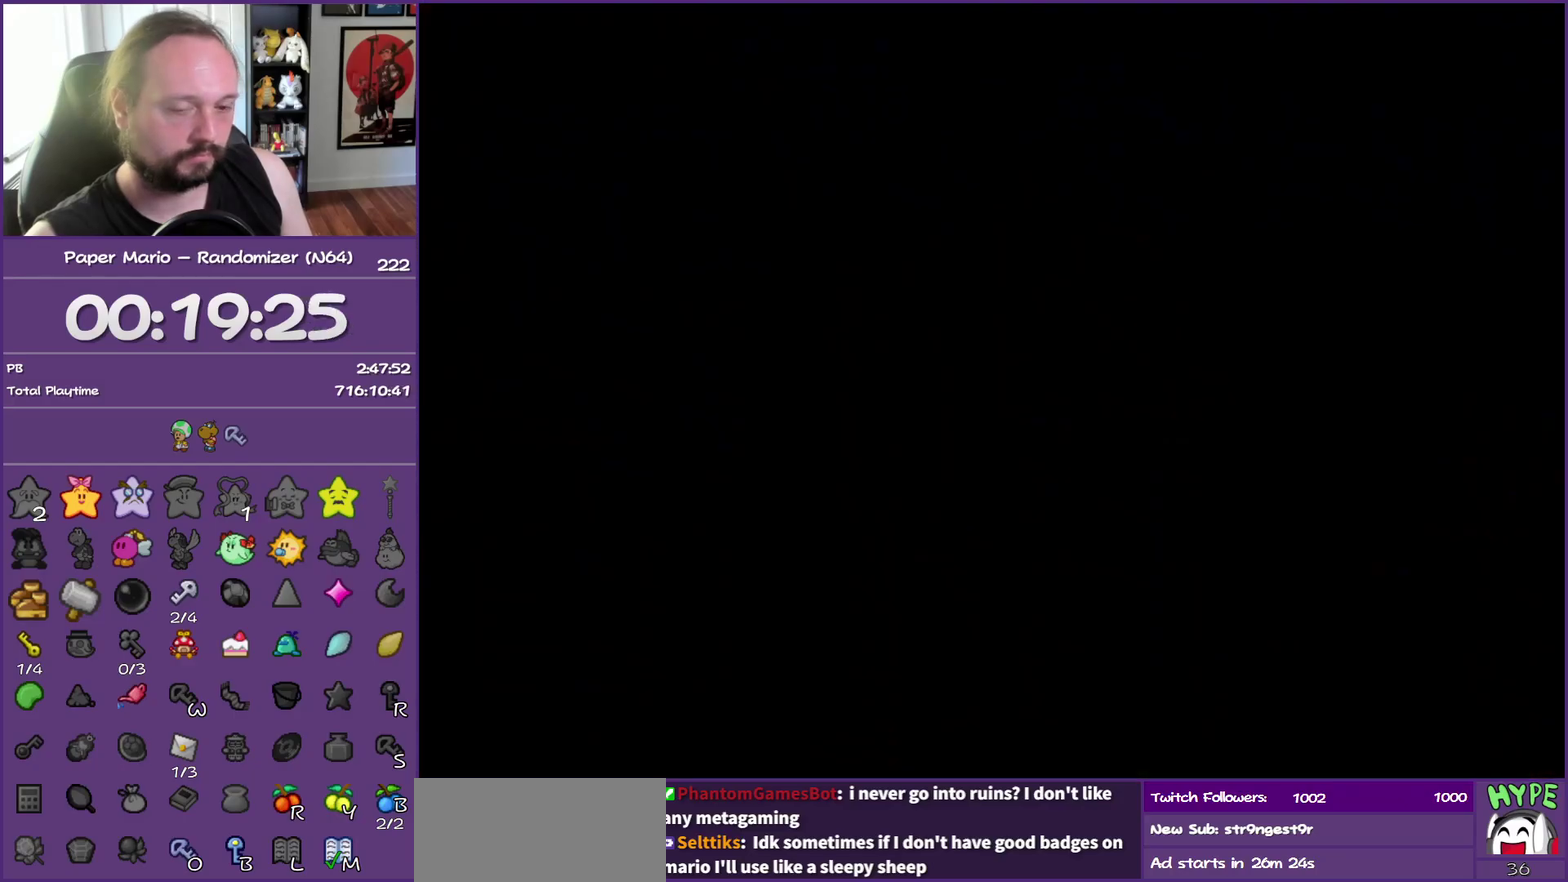
{"buttons": [], "left_stick": "right", "events": [[67, "Z", "down"], [217, "Z", "up"]]}
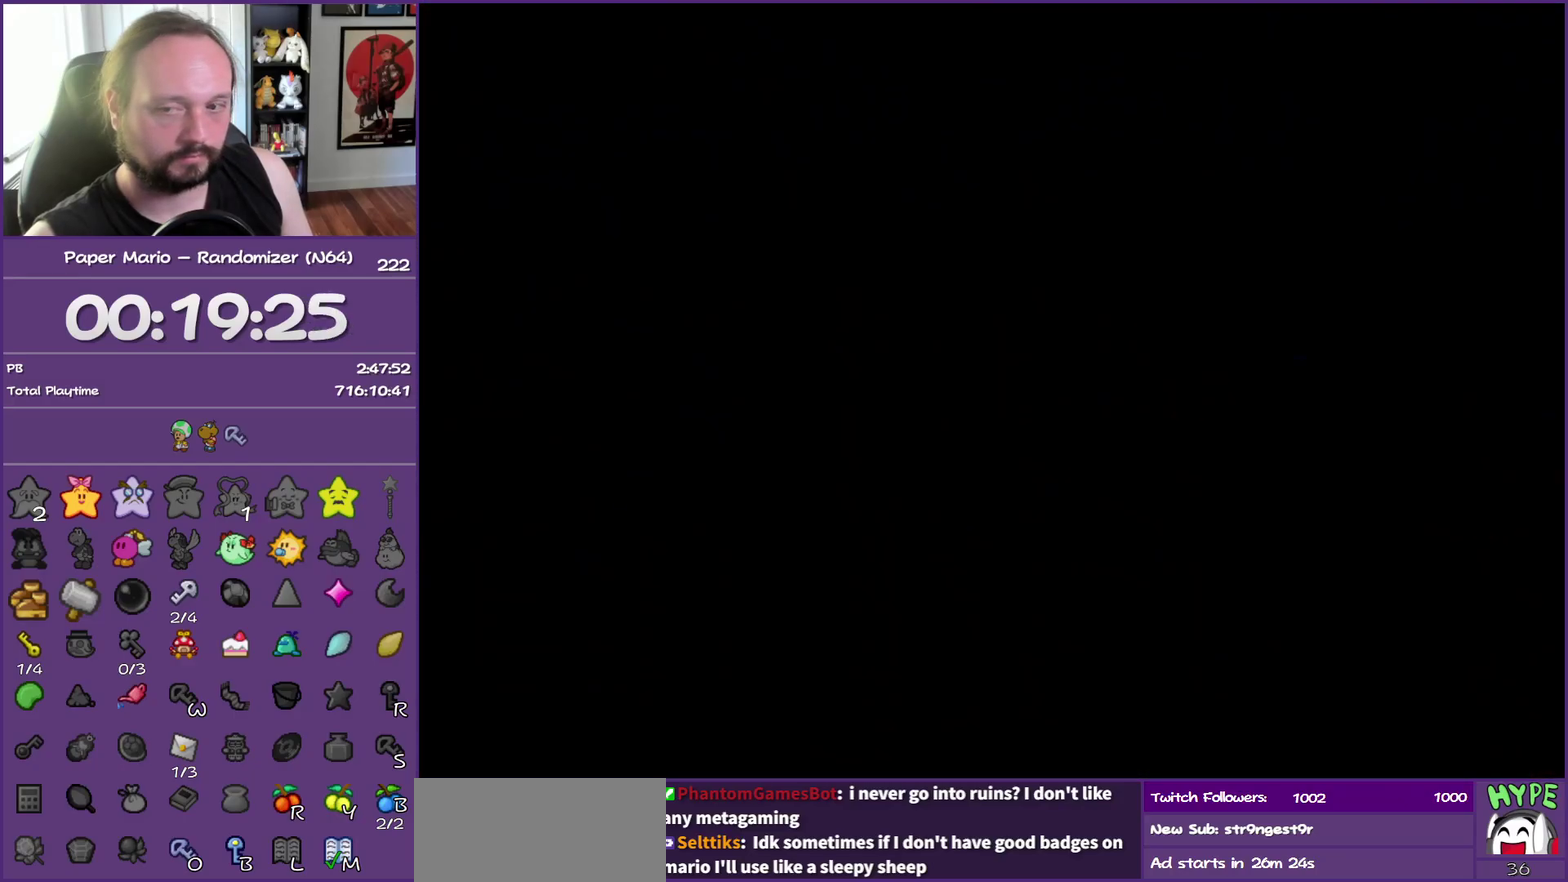
{"buttons": [], "left_stick": "right", "events": []}
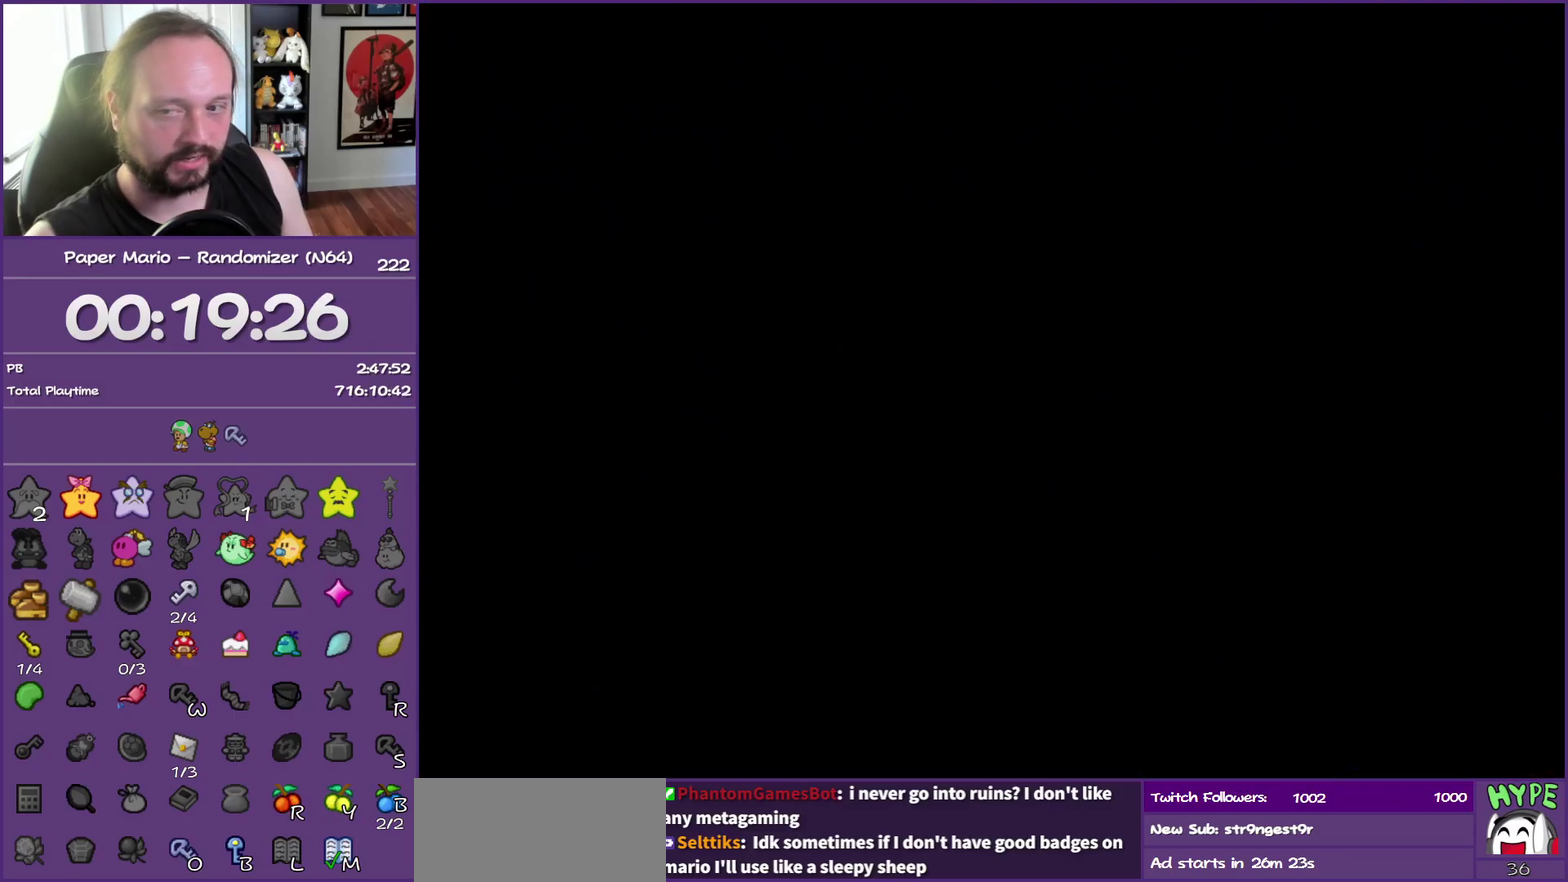
{"buttons": [], "left_stick": "right", "events": [[100, "Z", "down"], [200, "Z", "up"], [283, "Z", "down"], [400, "Z", "up"]]}
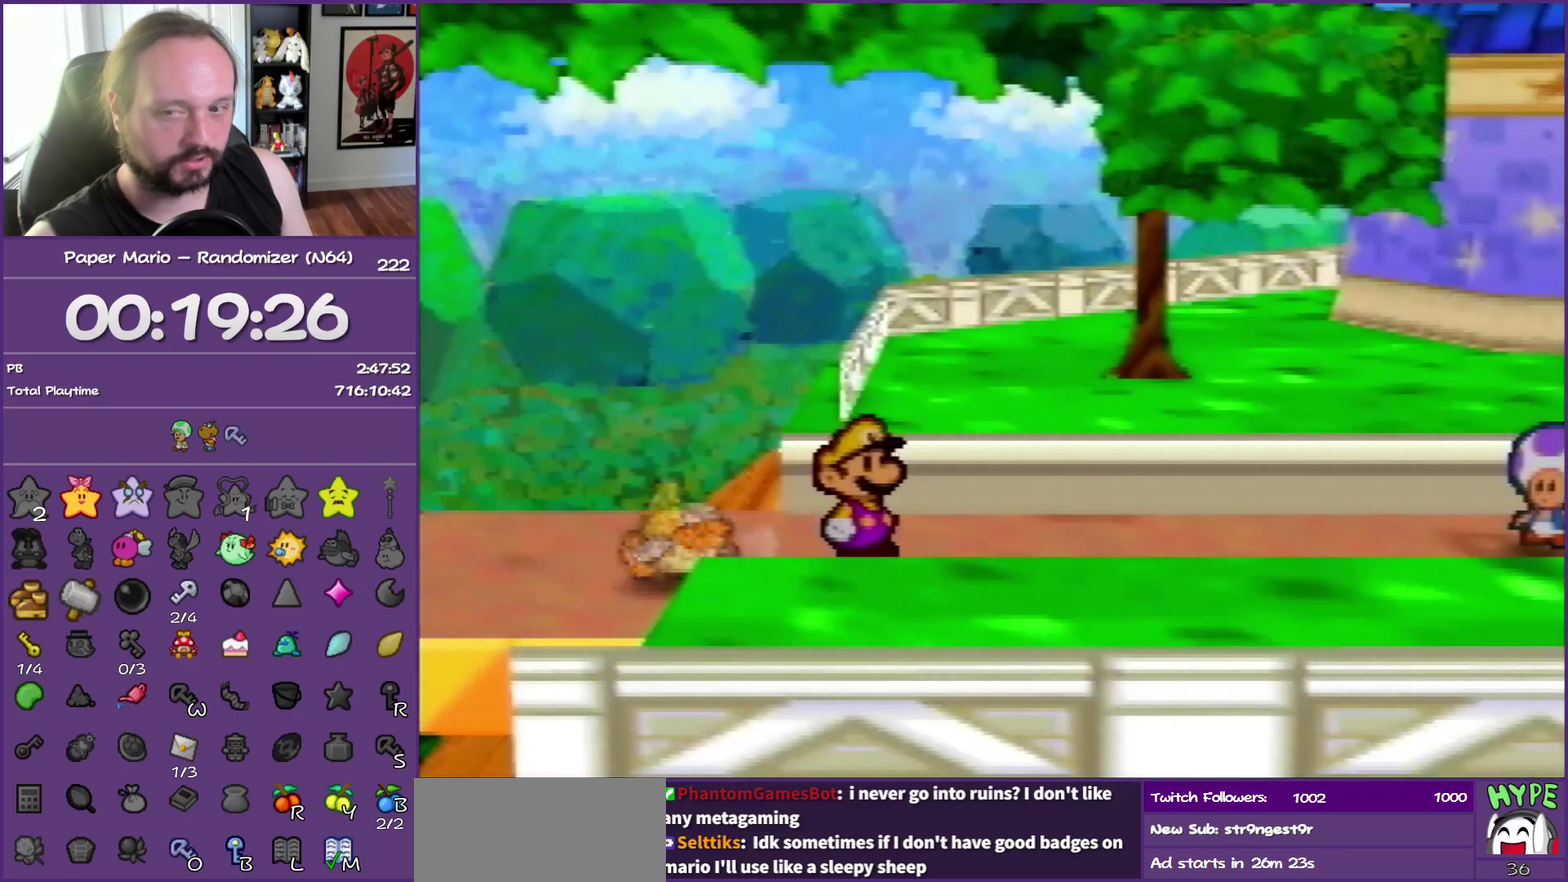
{"buttons": ["Z"], "left_stick": "right", "events": [[17, "Z", "down"], [100, "Z", "up"], [167, "Z", "down"]]}
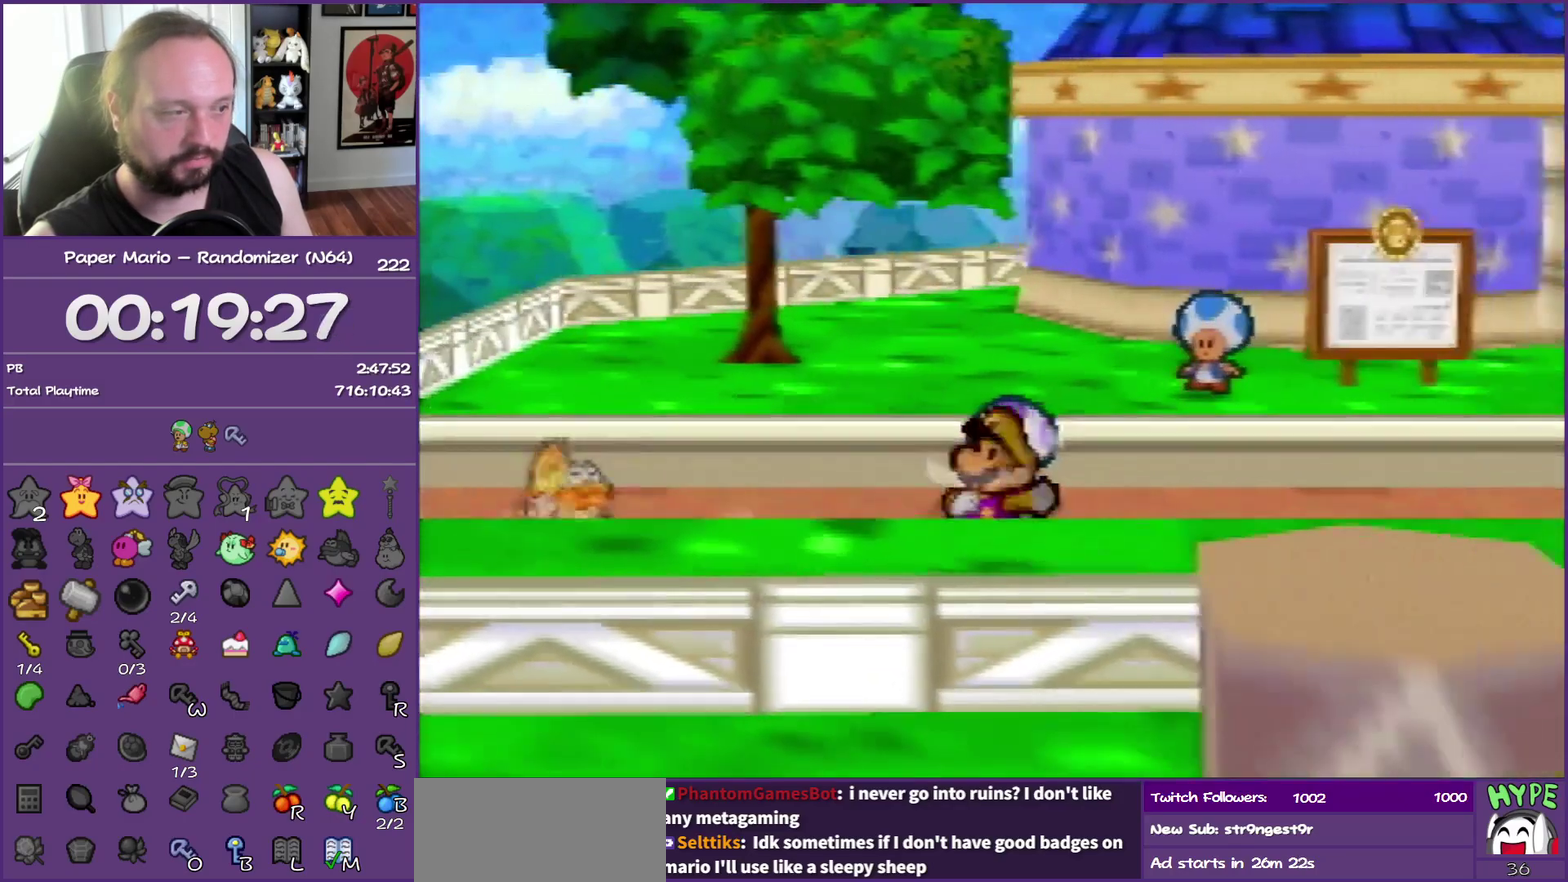
{"buttons": [], "left_stick": "right", "events": [[267, "A", "down"], [367, "A", "up"], [400, "Z", "up"]]}
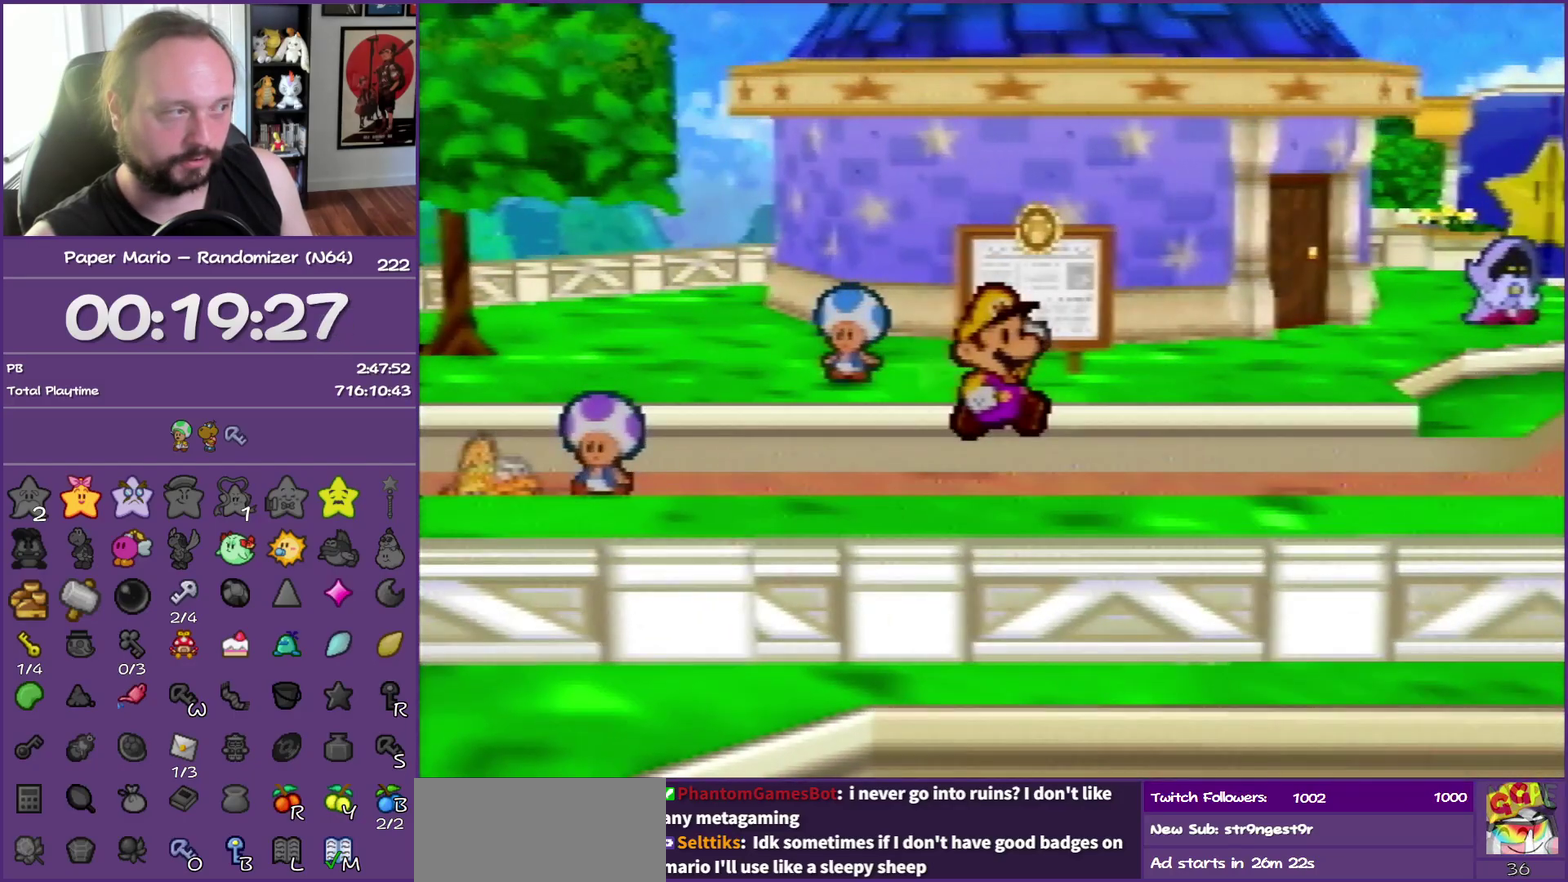
{"buttons": ["Z"], "left_stick": "right", "events": [[217, "Z", "down"]]}
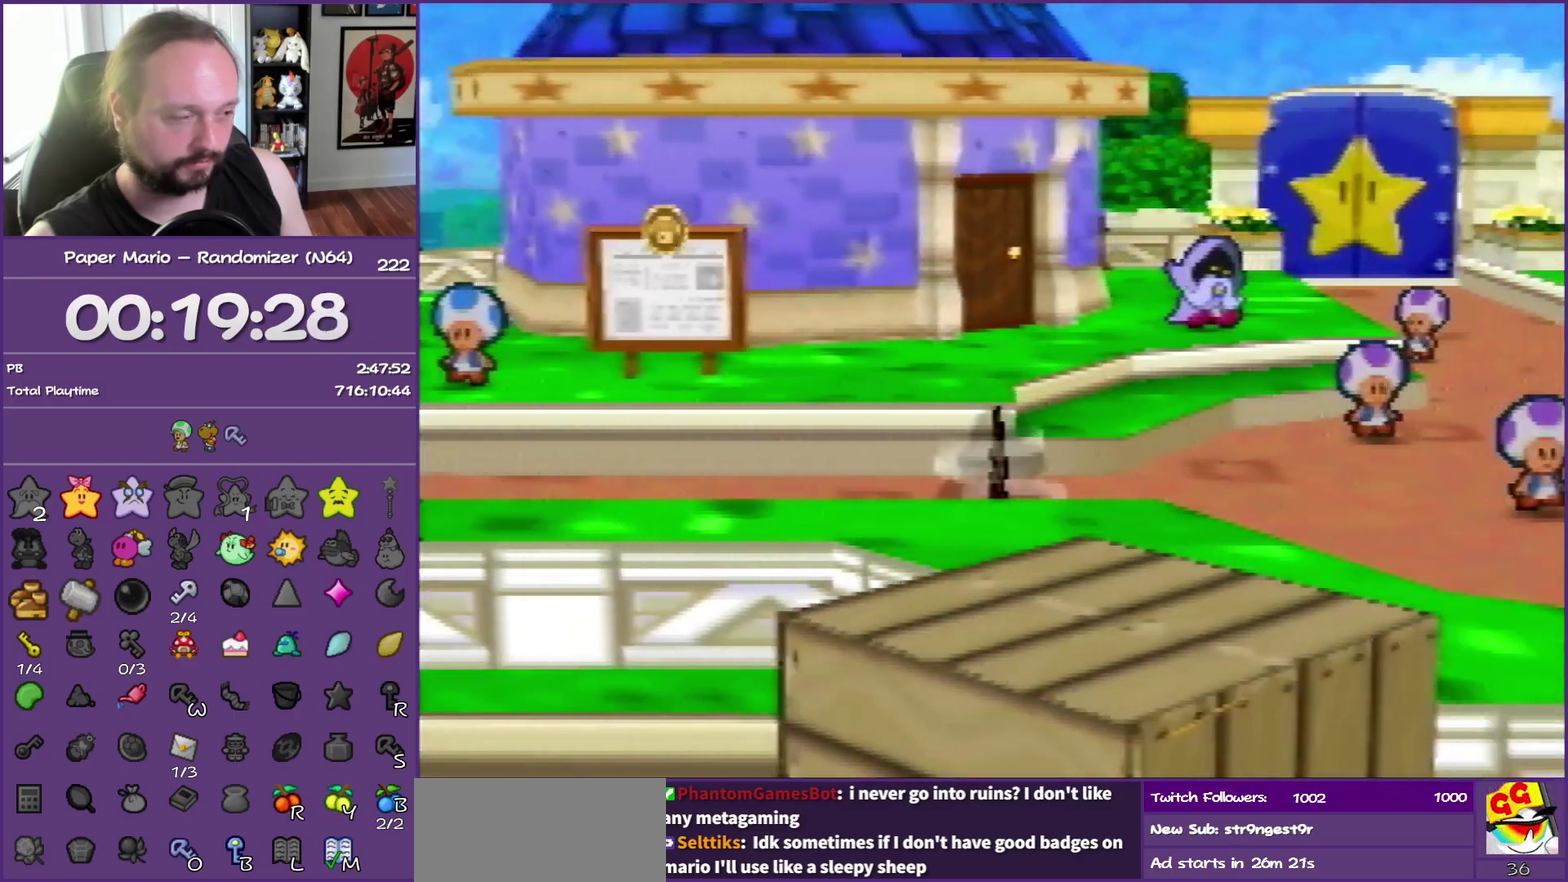
{"buttons": [], "left_stick": "down-right", "events": [[400, "A", "down"], [400, "Z", "up"], [400, "left_stick", "down-right"], [500, "A", "up"]]}
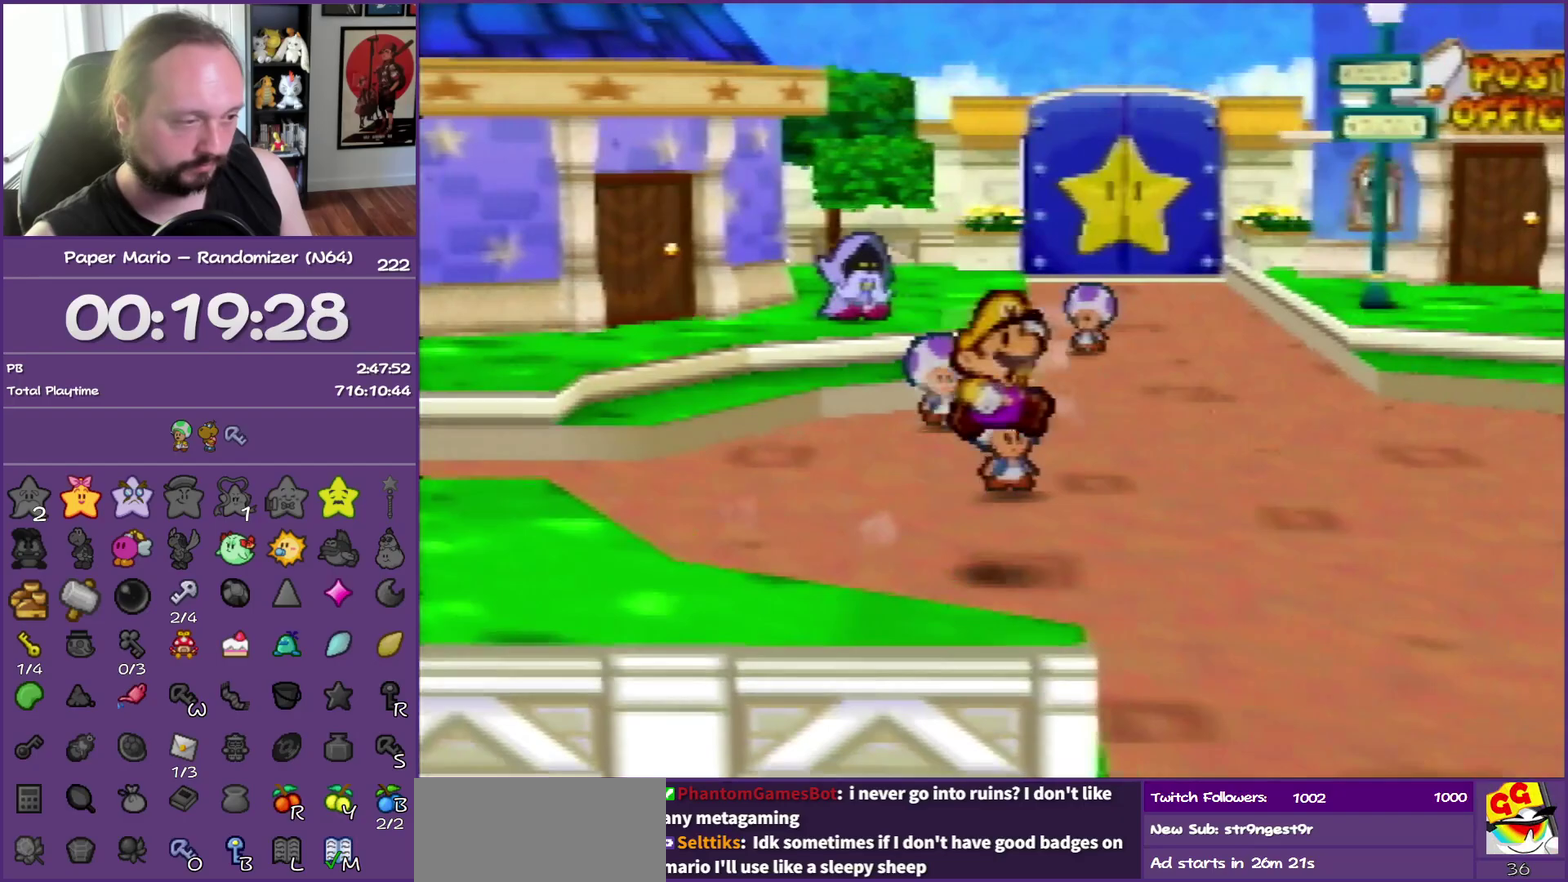
{"buttons": ["Z"], "left_stick": "down", "events": [[183, "left_stick", "down"], [400, "Z", "down"]]}
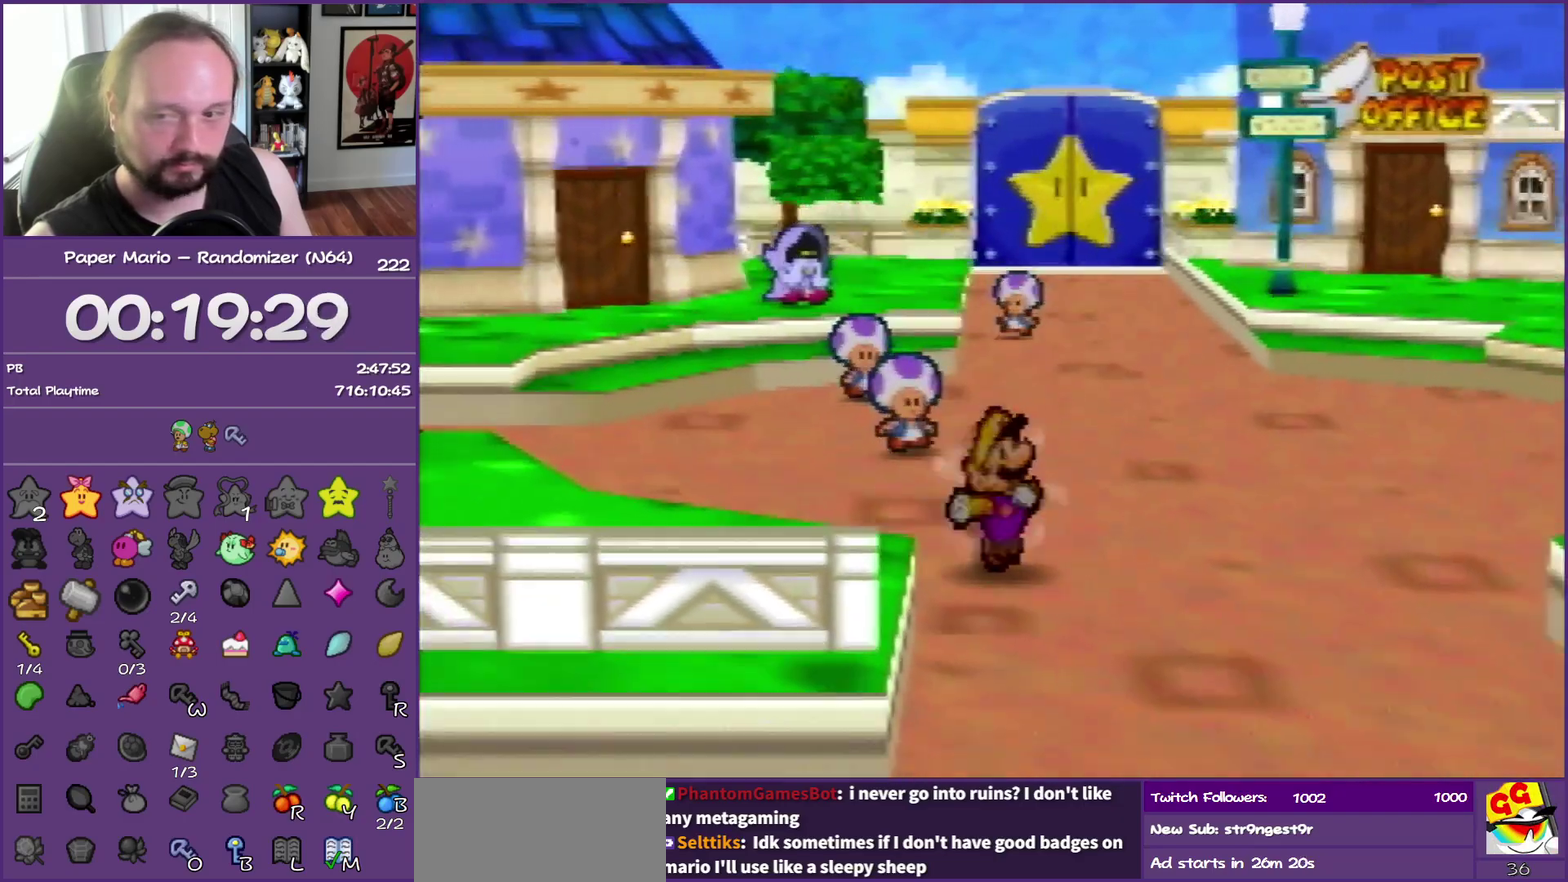
{"buttons": ["Z"], "left_stick": "down", "events": []}
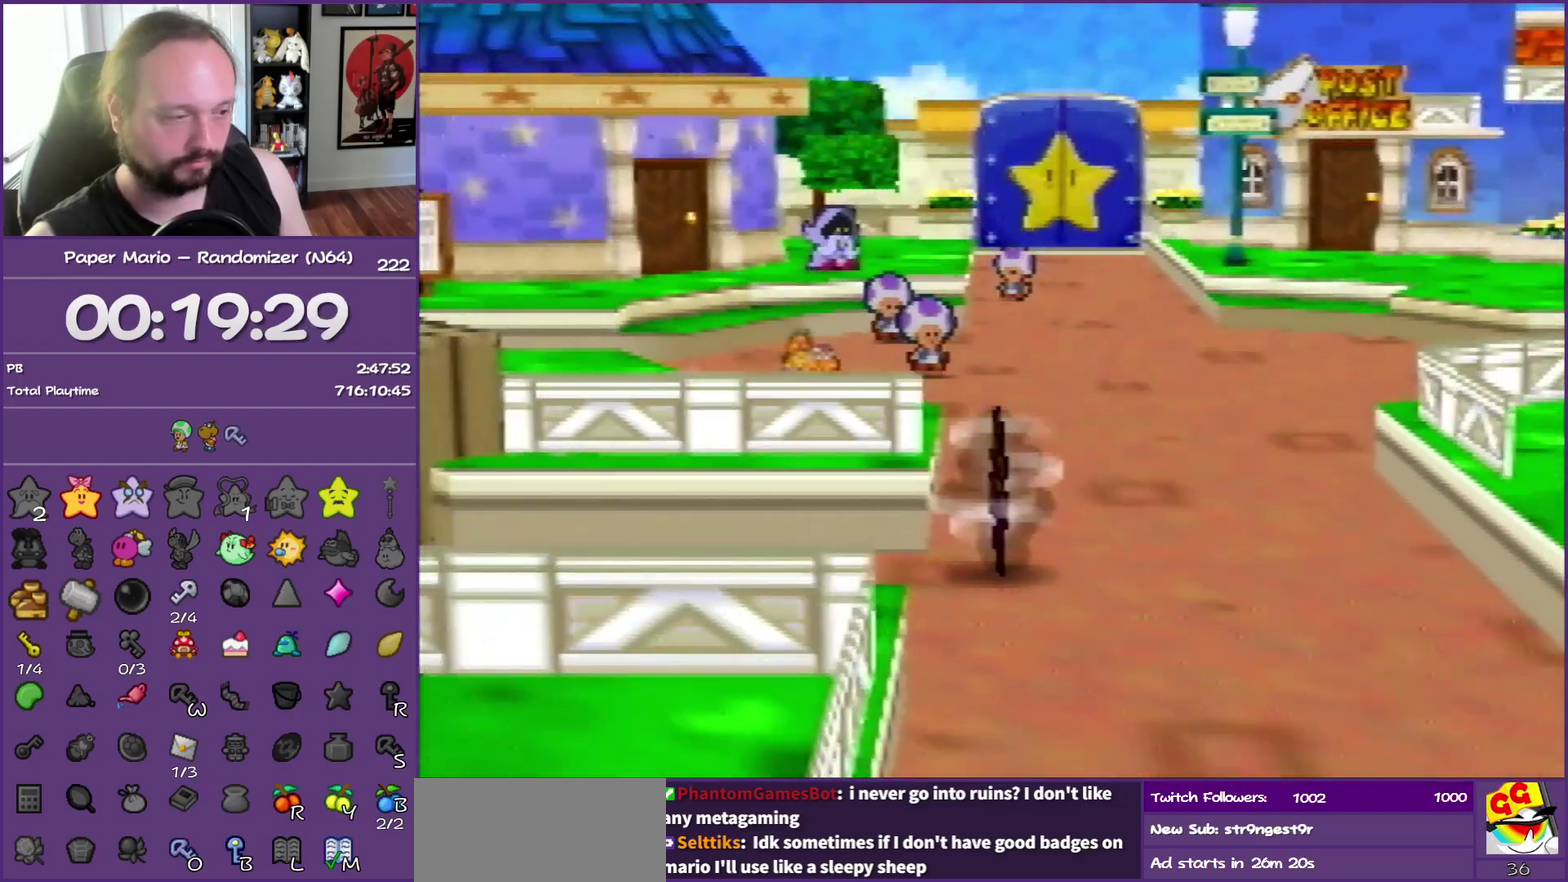
{"buttons": [], "left_stick": "down", "events": [[133, "A", "down"], [200, "A", "up"], [200, "Z", "up"]]}
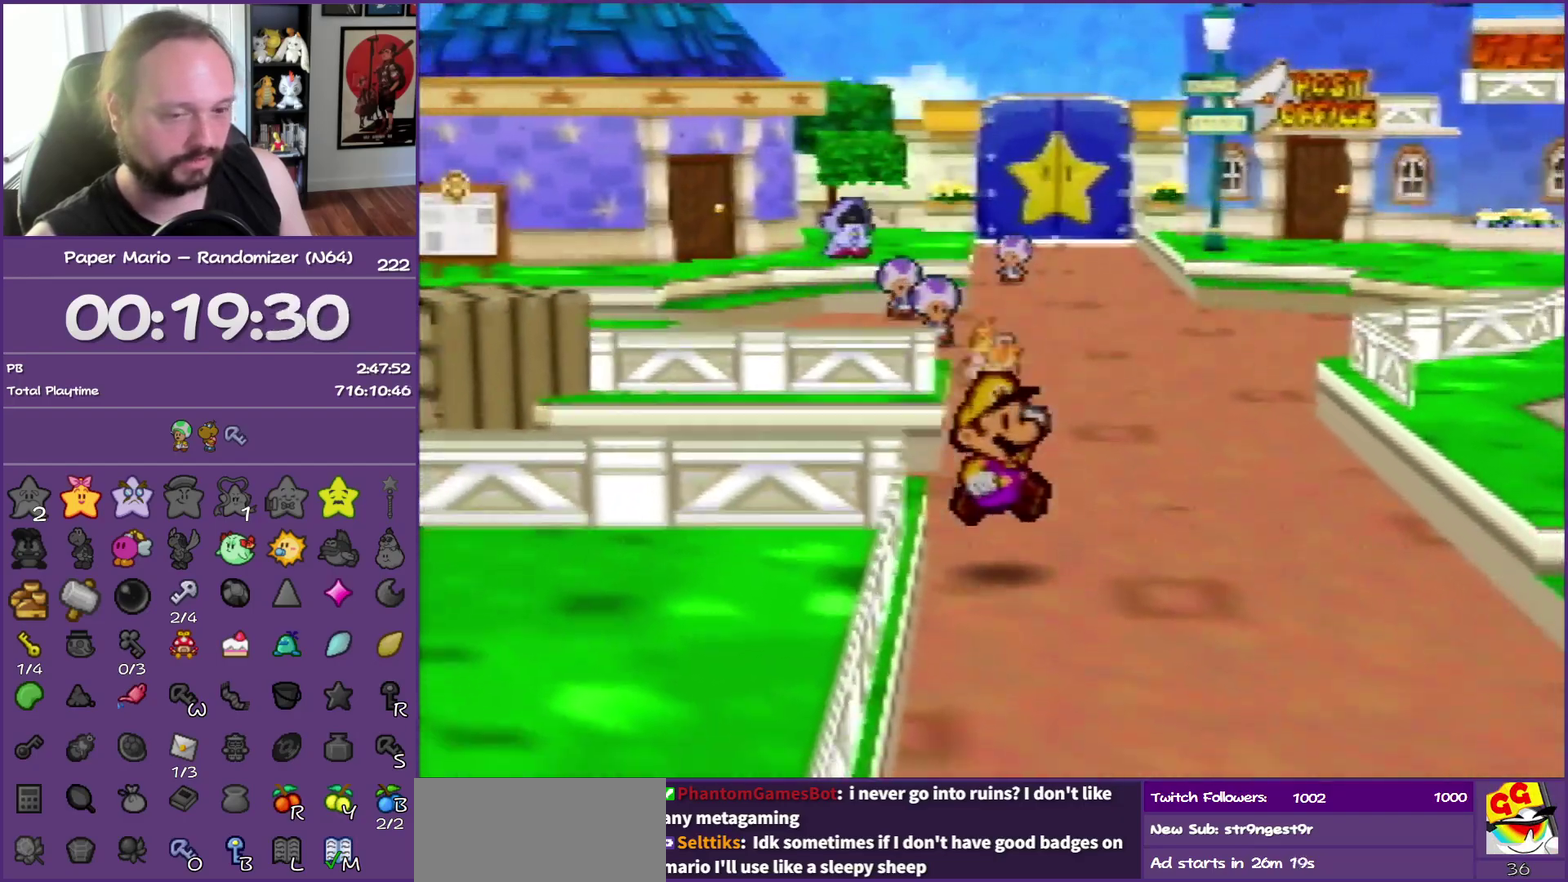
{"buttons": ["Z"], "left_stick": "down", "events": [[167, "Z", "down"]]}
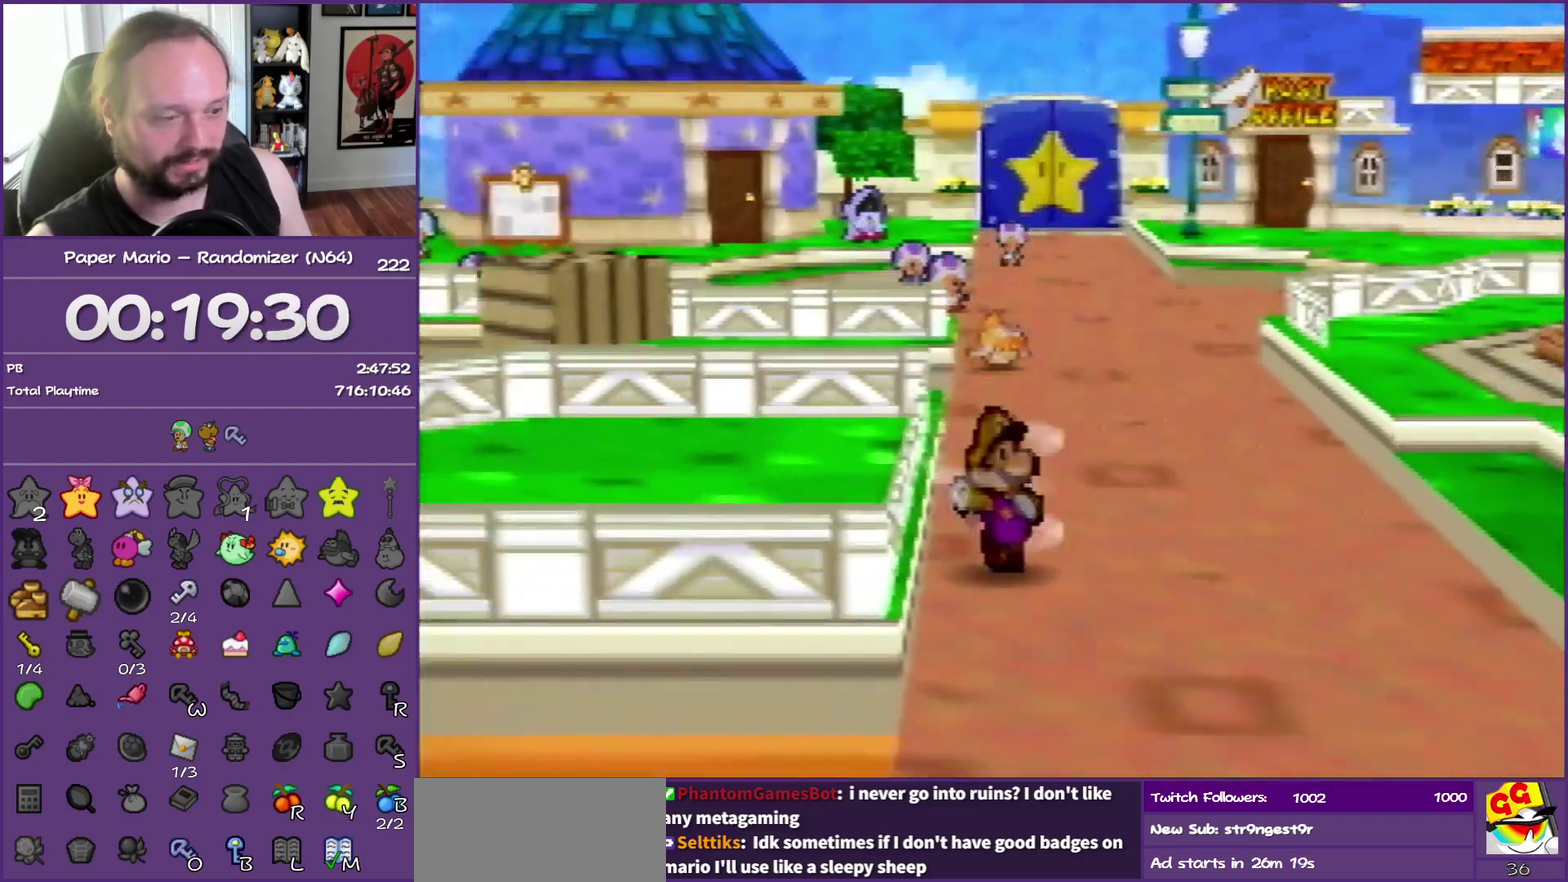
{"buttons": ["B", "Z"], "left_stick": "down", "events": [[400, "B", "down"]]}
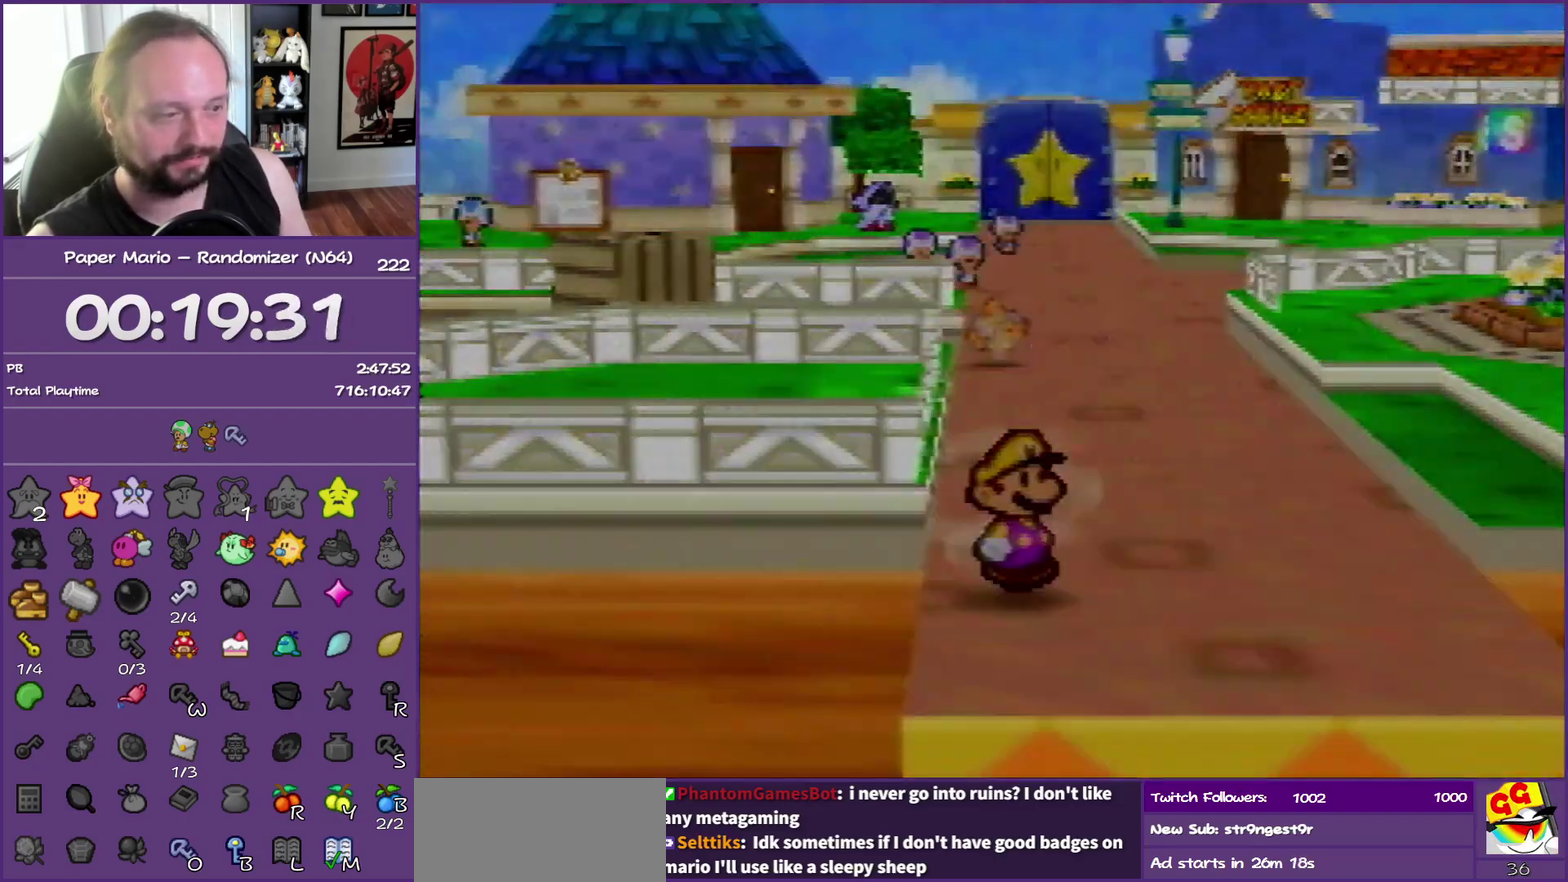
{"buttons": [], "left_stick": "center", "events": [[50, "Z", "up"], [67, "B", "up"], [333, "left_stick", "center"]]}
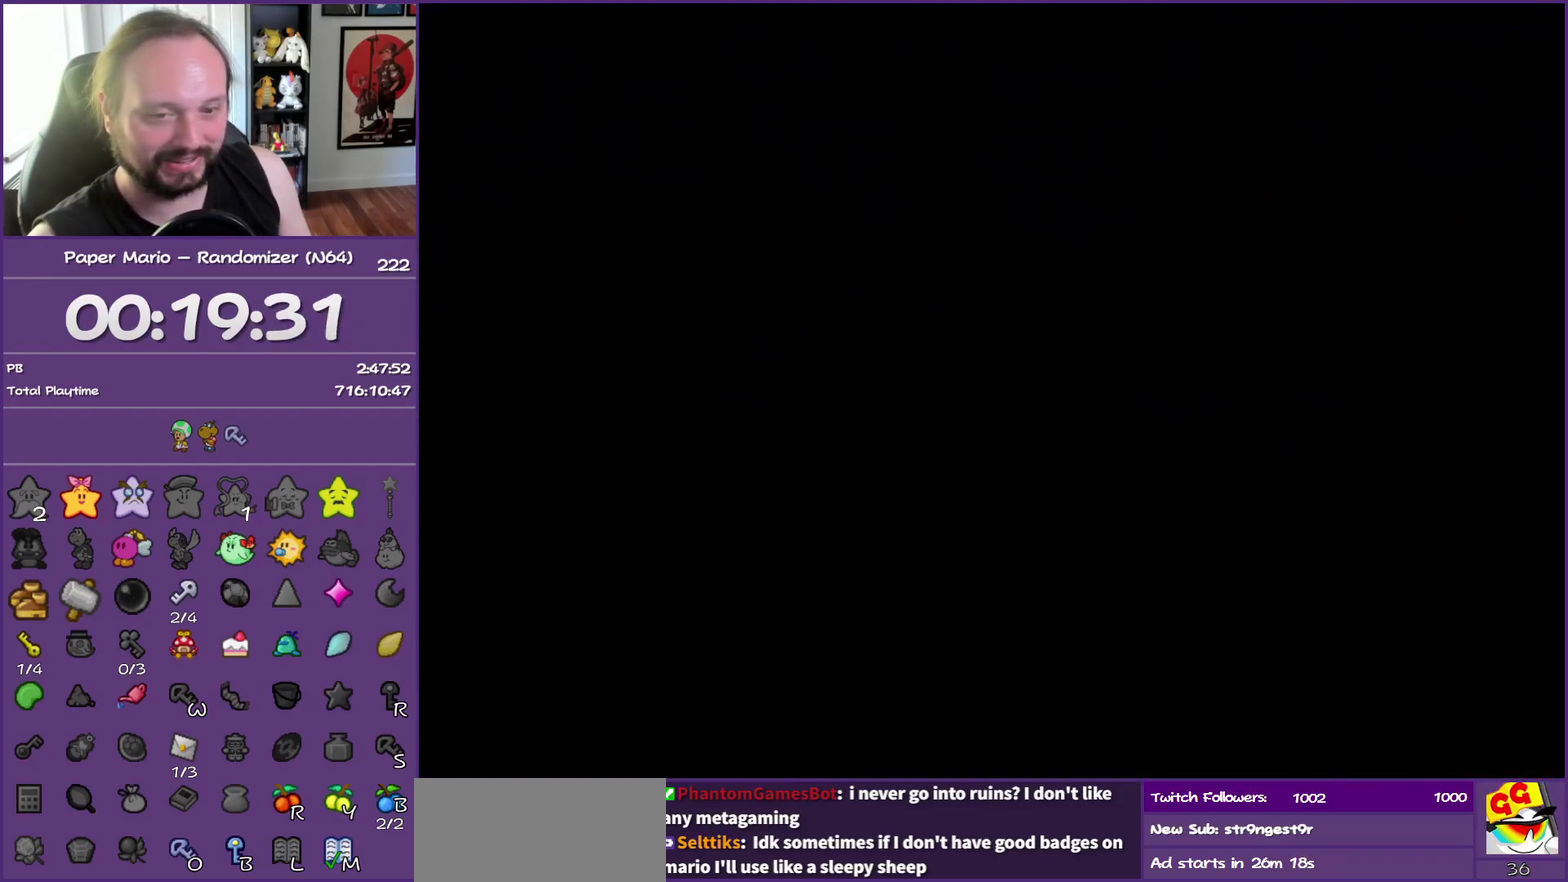
{"buttons": [], "left_stick": "down", "events": [[117, "left_stick", "down"]]}
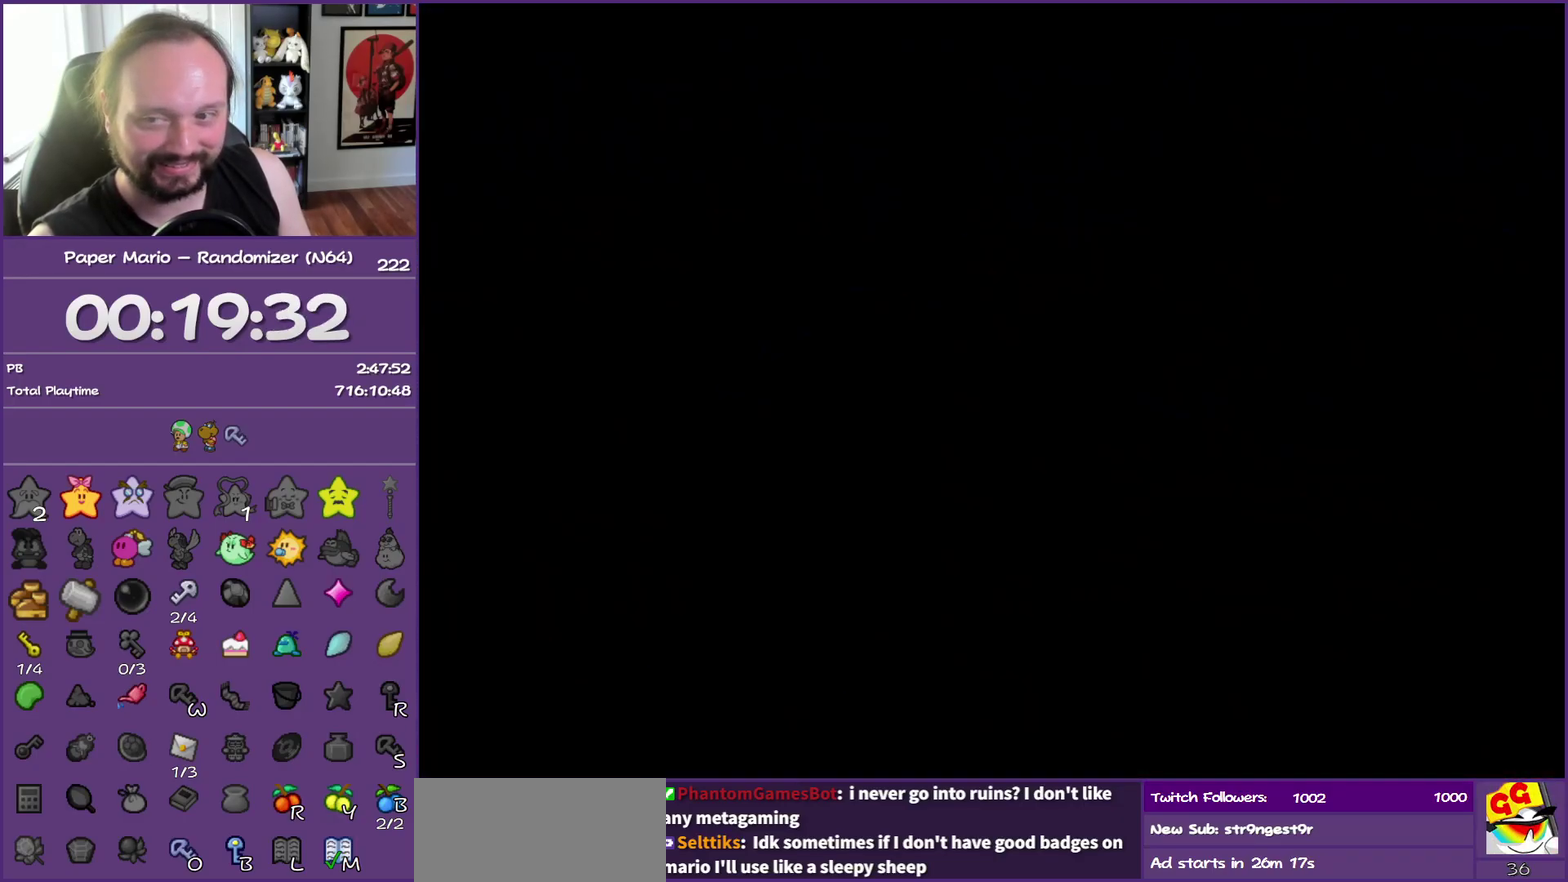
{"buttons": ["Z"], "left_stick": "down", "events": [[467, "Z", "down"]]}
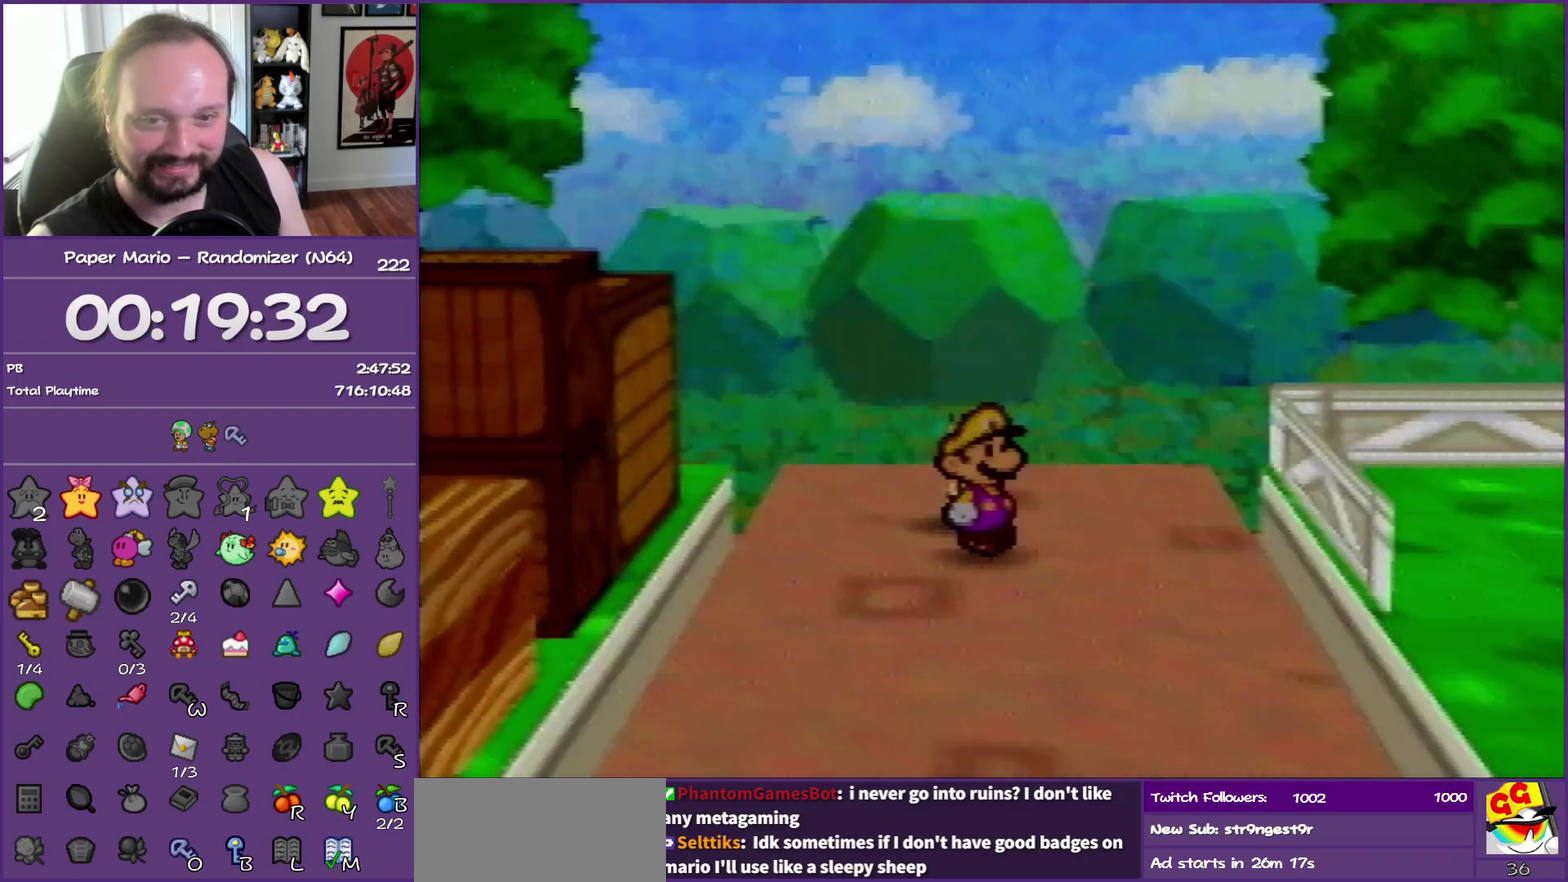
{"buttons": ["Z"], "left_stick": "down", "events": [[100, "Z", "up"], [200, "Z", "down"], [317, "Z", "up"], [400, "Z", "down"]]}